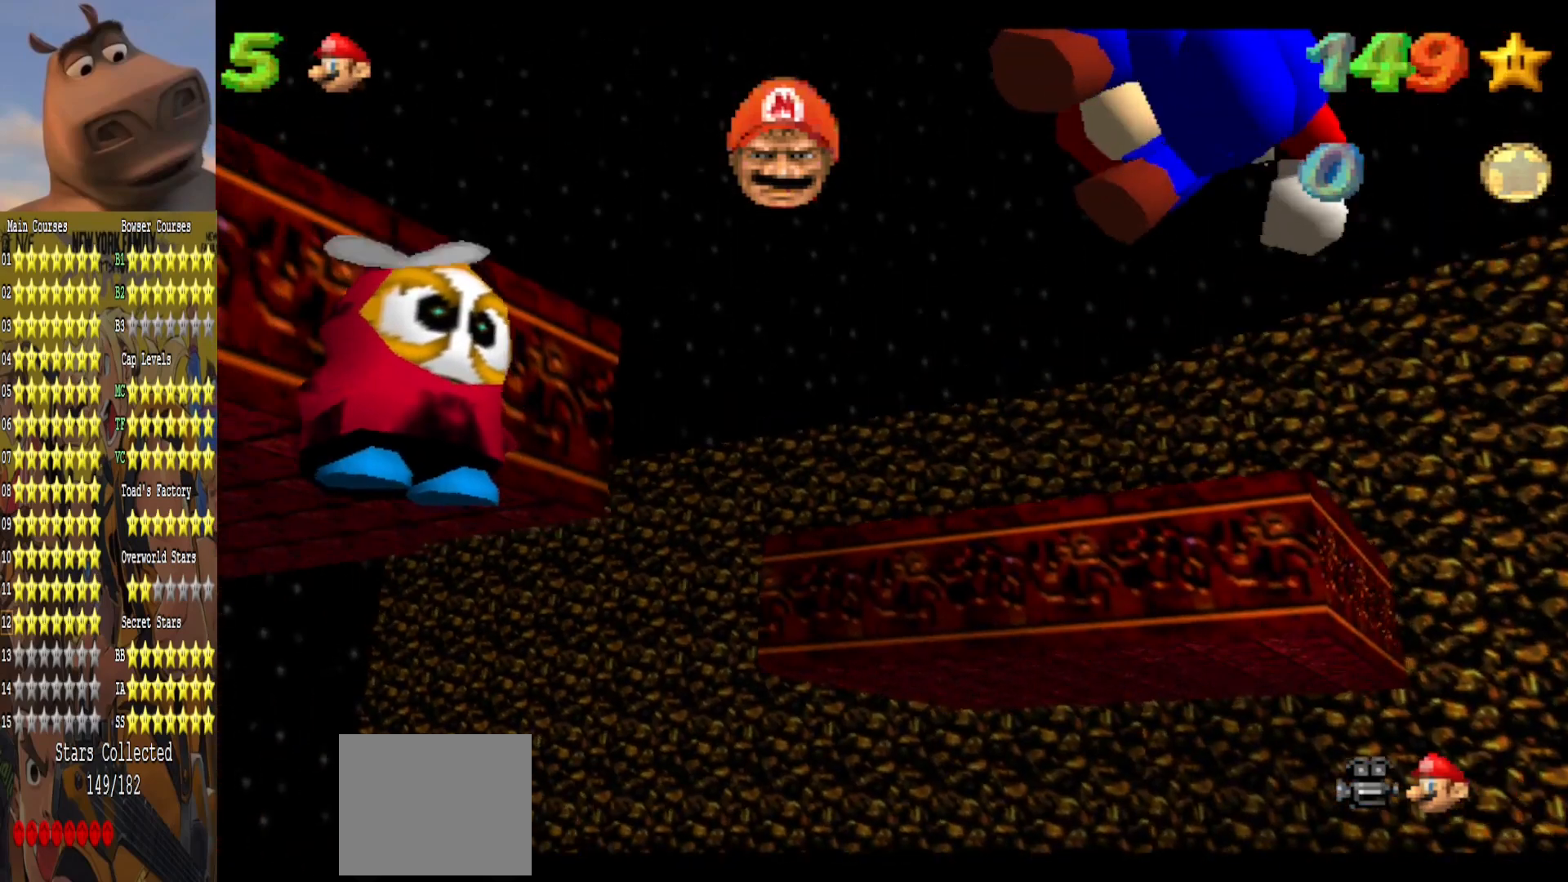
Gameplay with a controller (Xbox layout); each line is a JSON object with the inputs held at the frame after it. "events" lists button and stick changes between this image and that frame as [ms after this image, input, new state], when the widget could be followed in between.
{"buttons": [], "left_stick": "up-right", "right_stick": "center", "events": [[33, "right_stick", "down"], [117, "left_stick", "up-right"], [283, "right_stick", "center"]]}
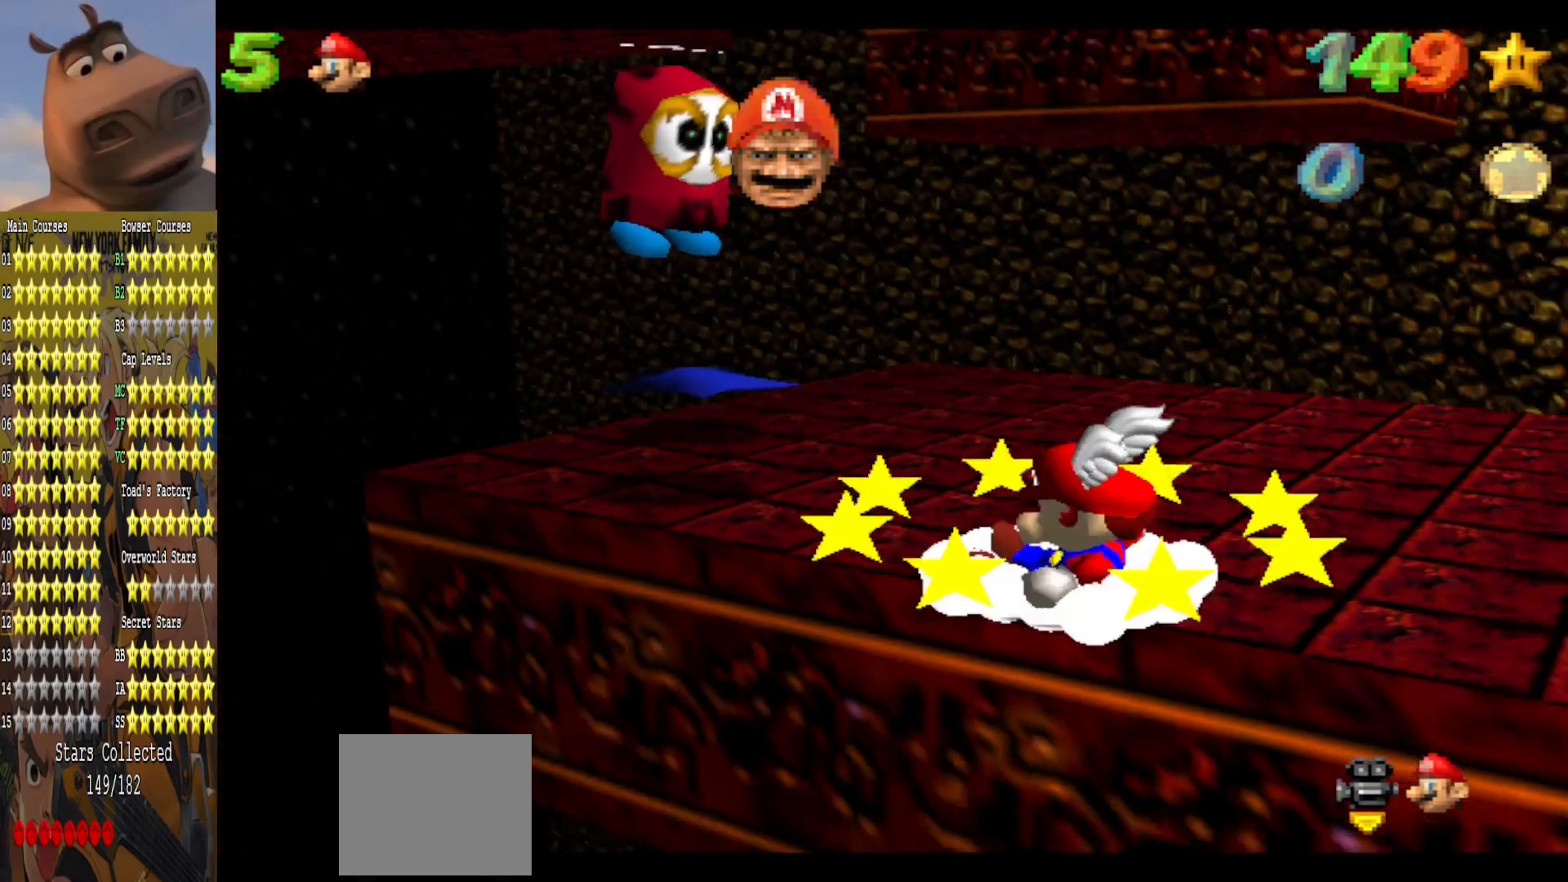
{"buttons": [], "left_stick": "up", "right_stick": "center", "events": [[33, "left_stick", "center"], [200, "left_stick", "up-right"], [450, "left_stick", "up"]]}
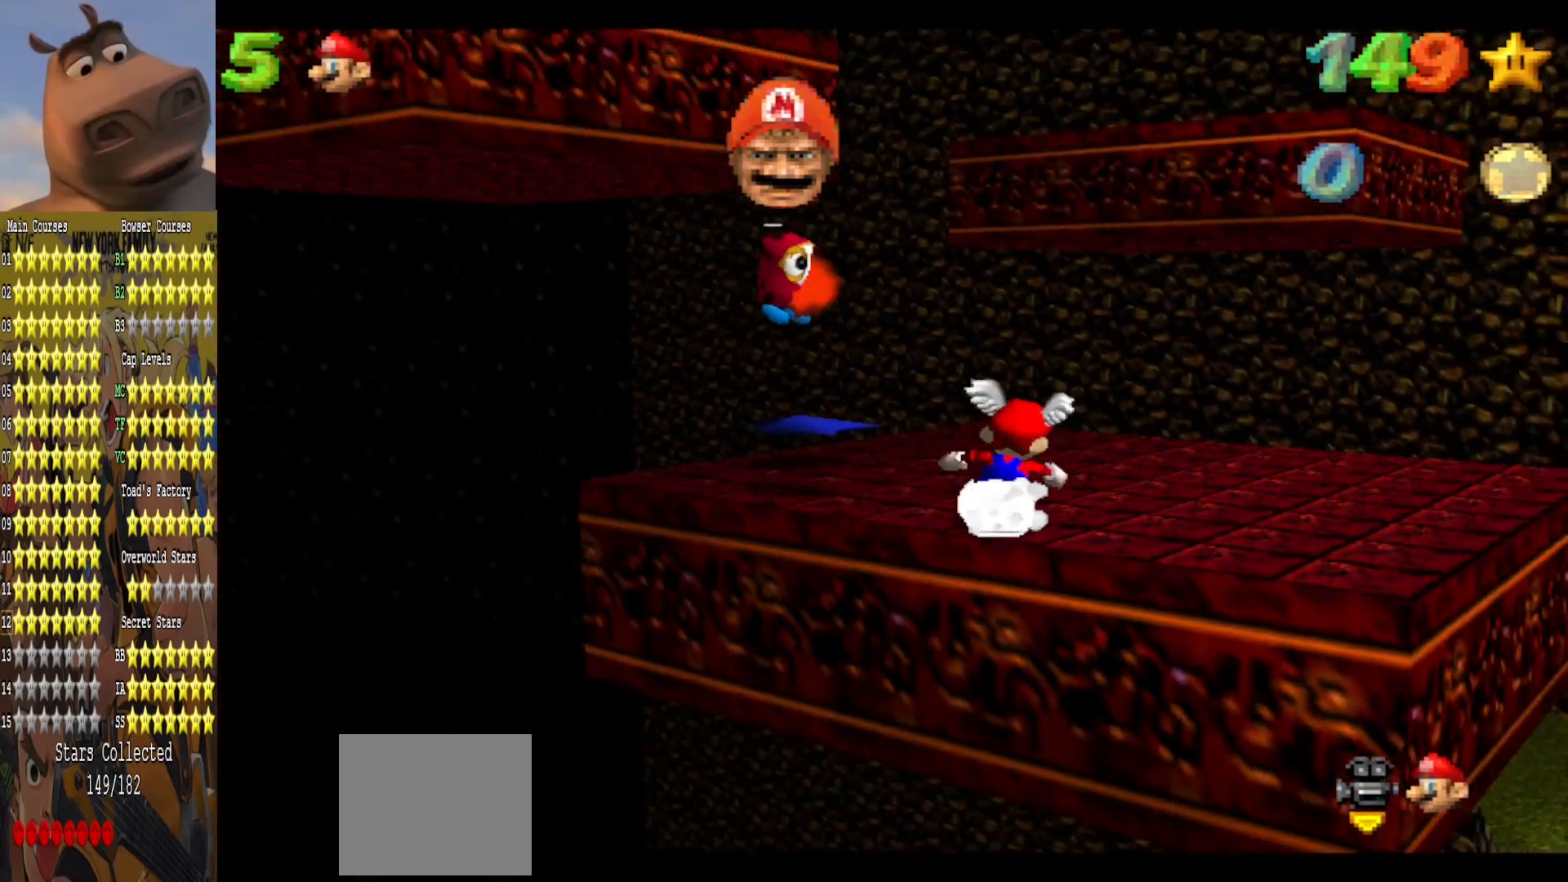
{"buttons": [], "left_stick": "left", "right_stick": "center", "events": [[117, "A", "down"], [233, "left_stick", "down"], [300, "left_stick", "down-left"], [433, "A", "up"], [467, "left_stick", "left"]]}
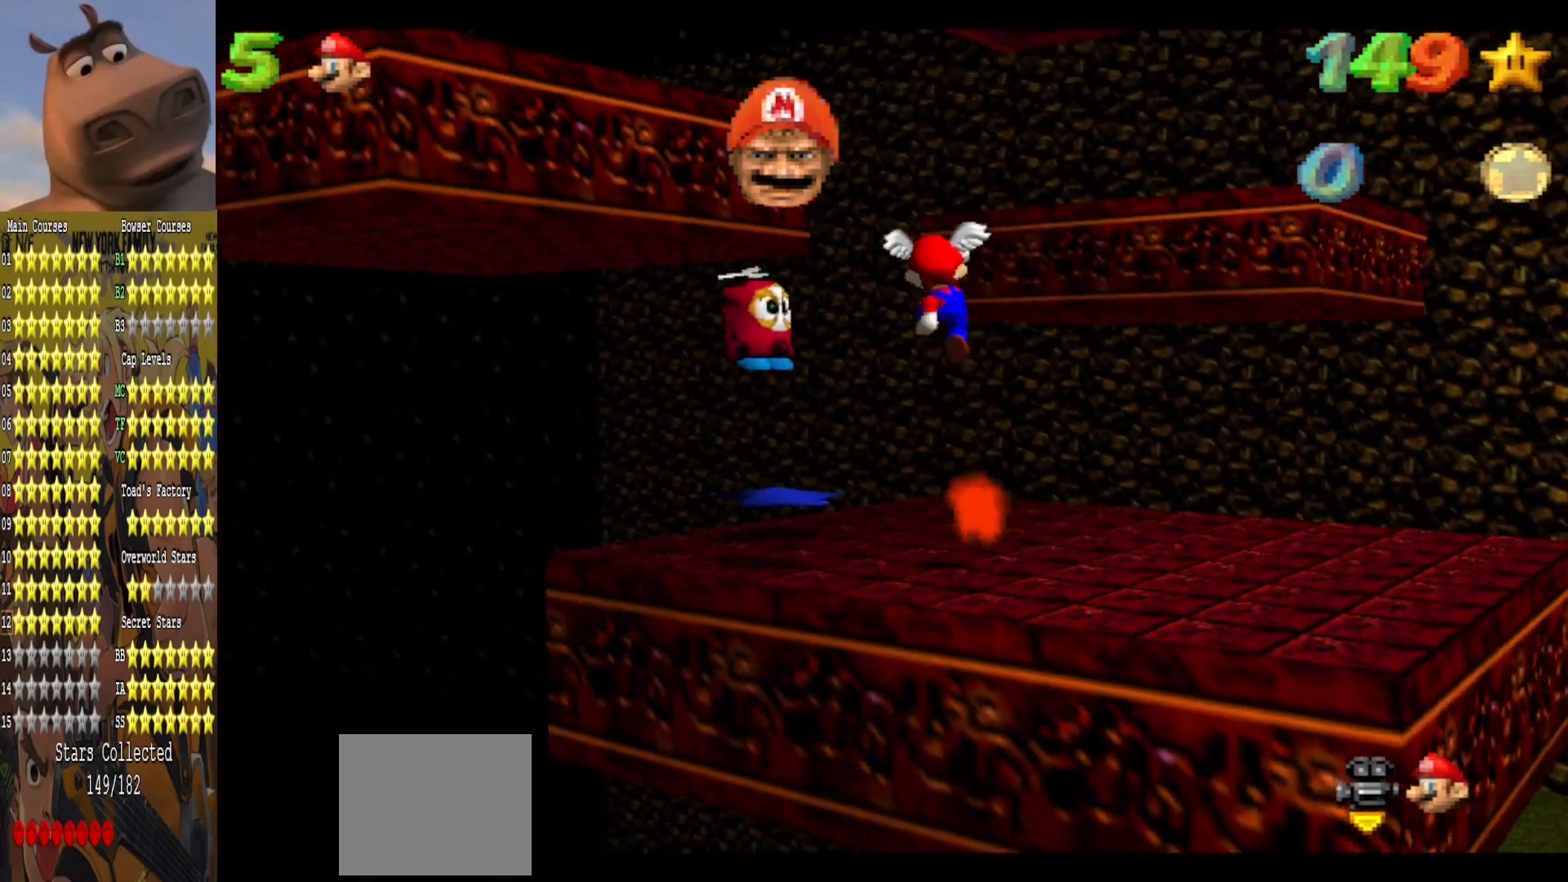
{"buttons": ["A"], "left_stick": "left", "right_stick": "center", "events": [[167, "left_stick", "right"], [283, "left_stick", "center"], [367, "left_stick", "left"], [450, "A", "down"]]}
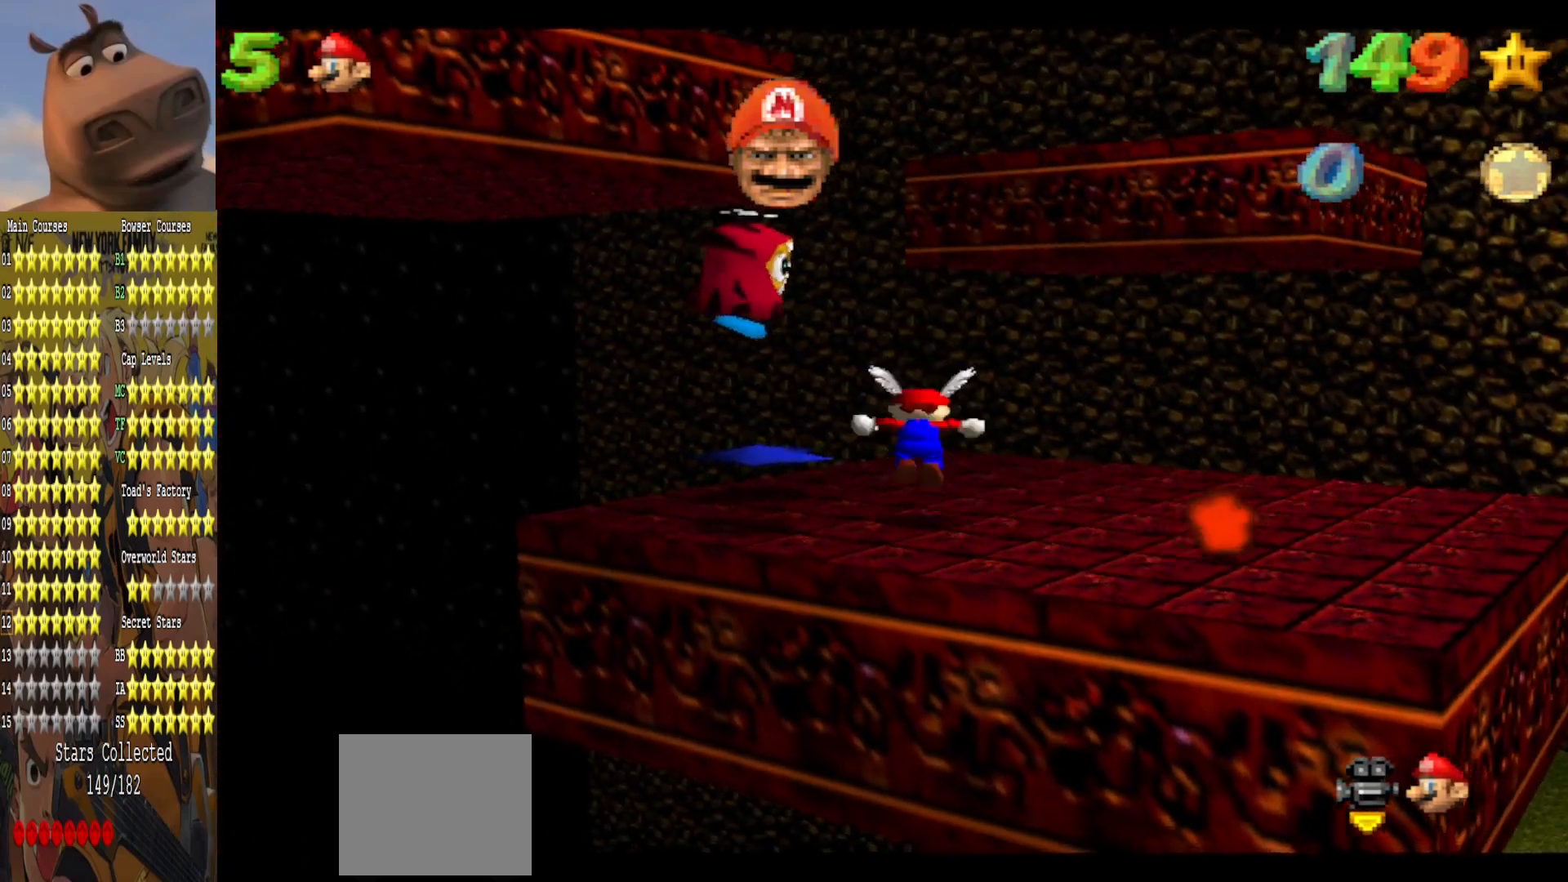
{"buttons": [], "left_stick": "left", "right_stick": "center", "events": [[100, "left_stick", "center"], [167, "left_stick", "left"], [233, "A", "up"]]}
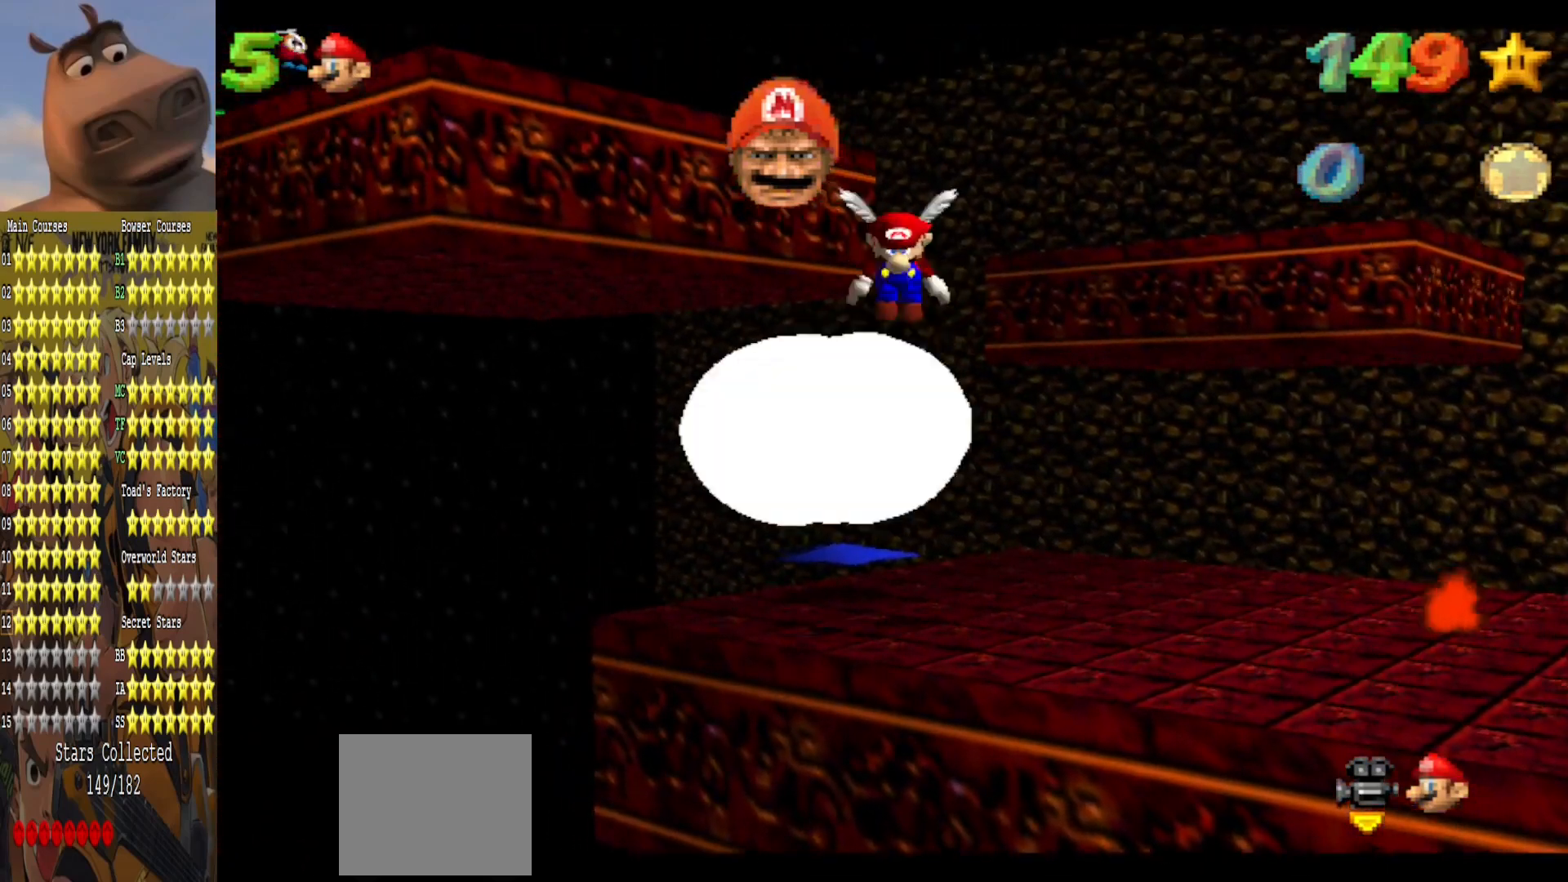
{"buttons": [], "left_stick": "up-left", "right_stick": "center", "events": [[50, "left_stick", "up-left"]]}
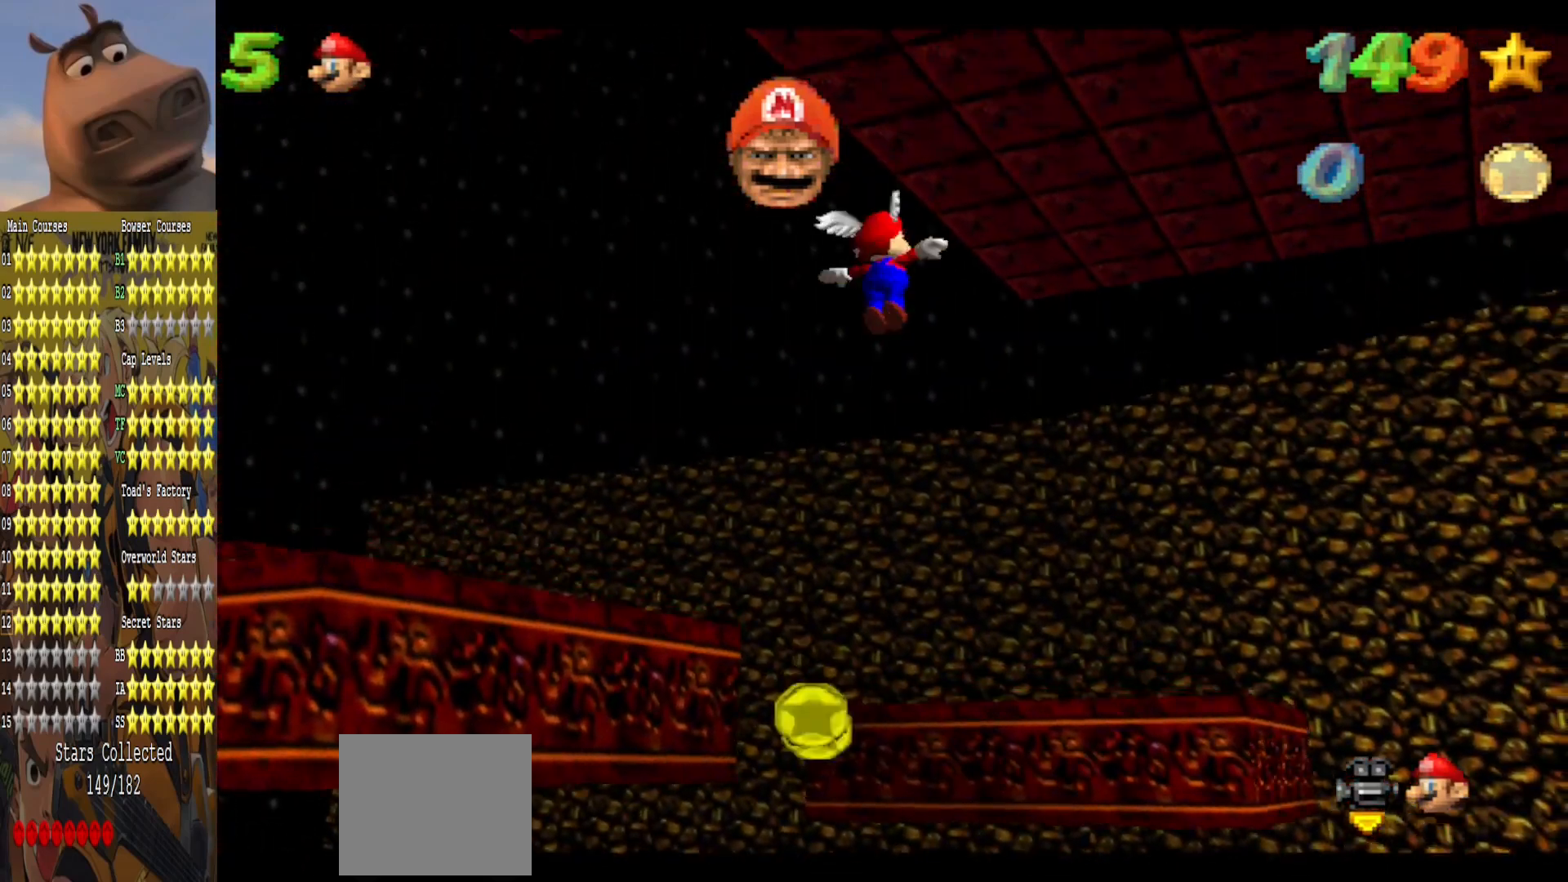
{"buttons": [], "left_stick": "up-left", "right_stick": "center", "events": []}
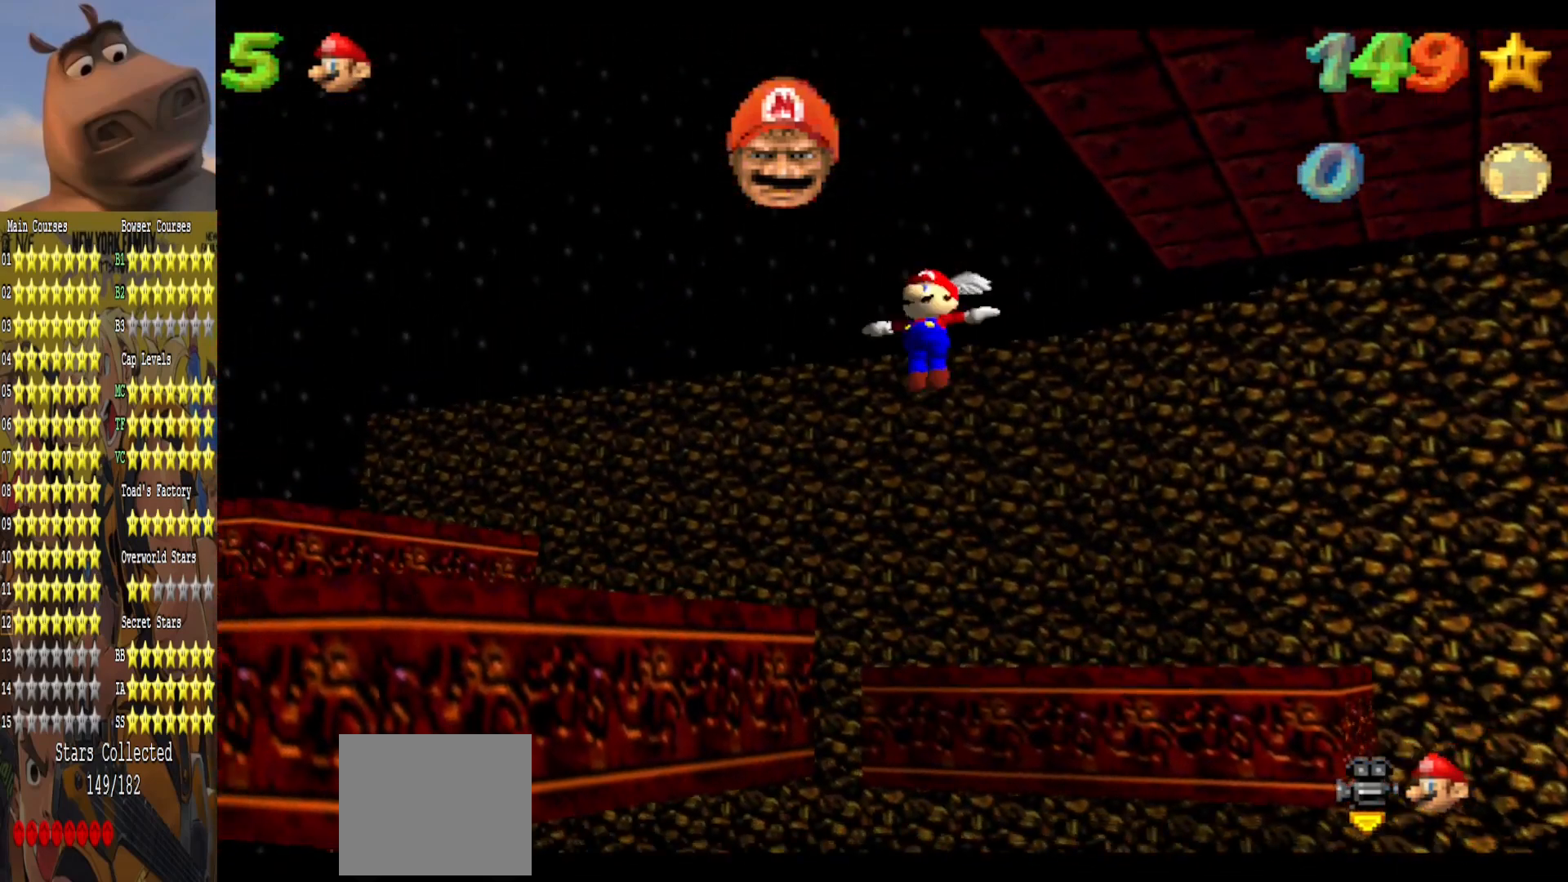
{"buttons": [], "left_stick": "up-left", "right_stick": "center", "events": []}
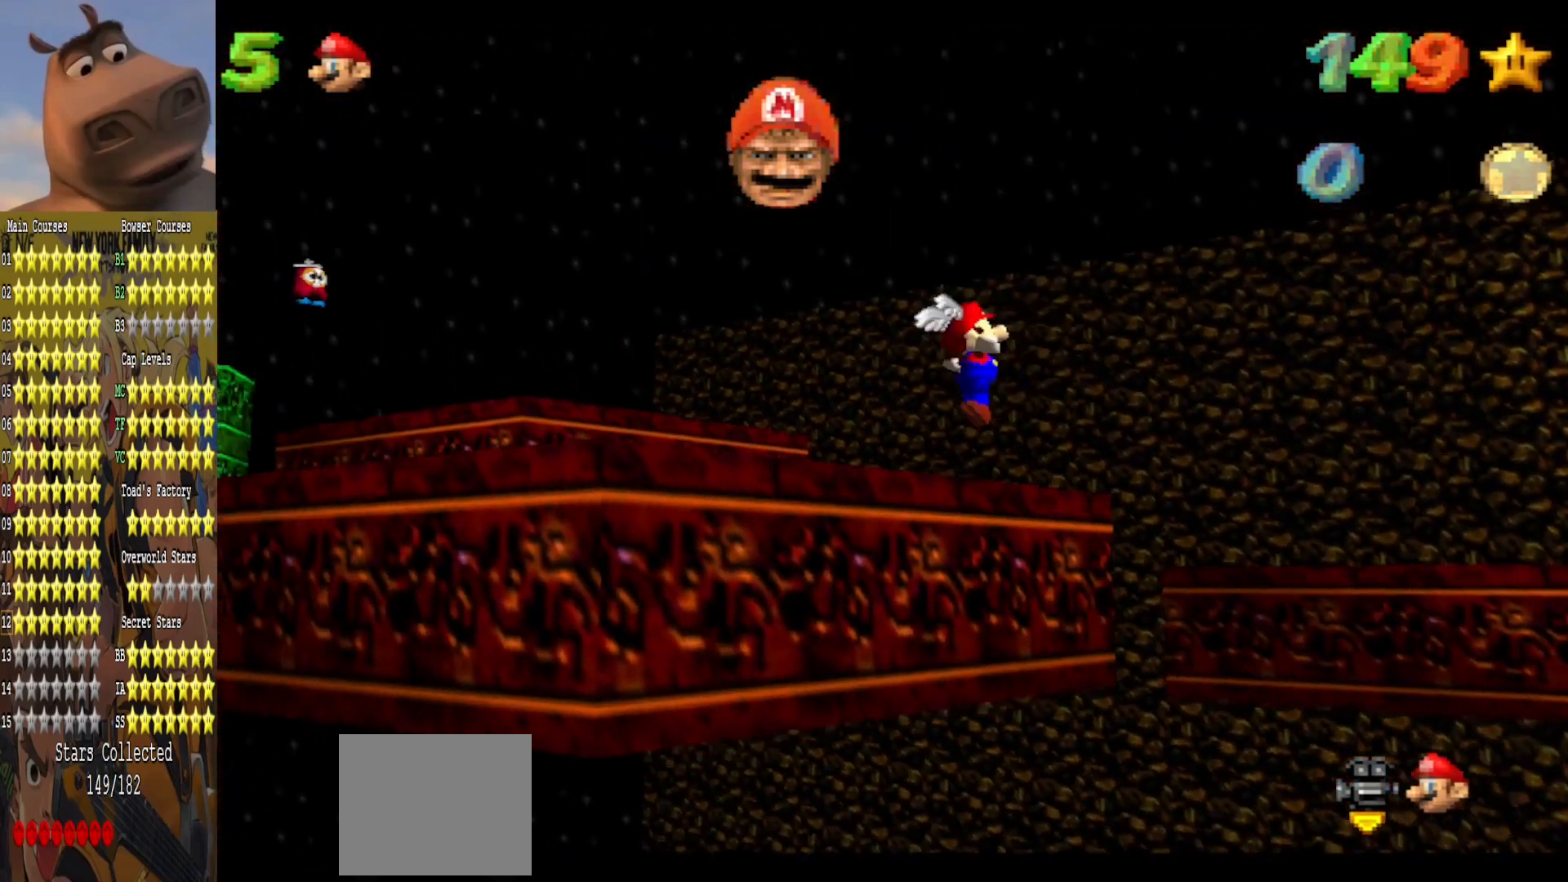
{"buttons": [], "left_stick": "left", "right_stick": "center", "events": [[233, "left_stick", "center"], [483, "left_stick", "left"]]}
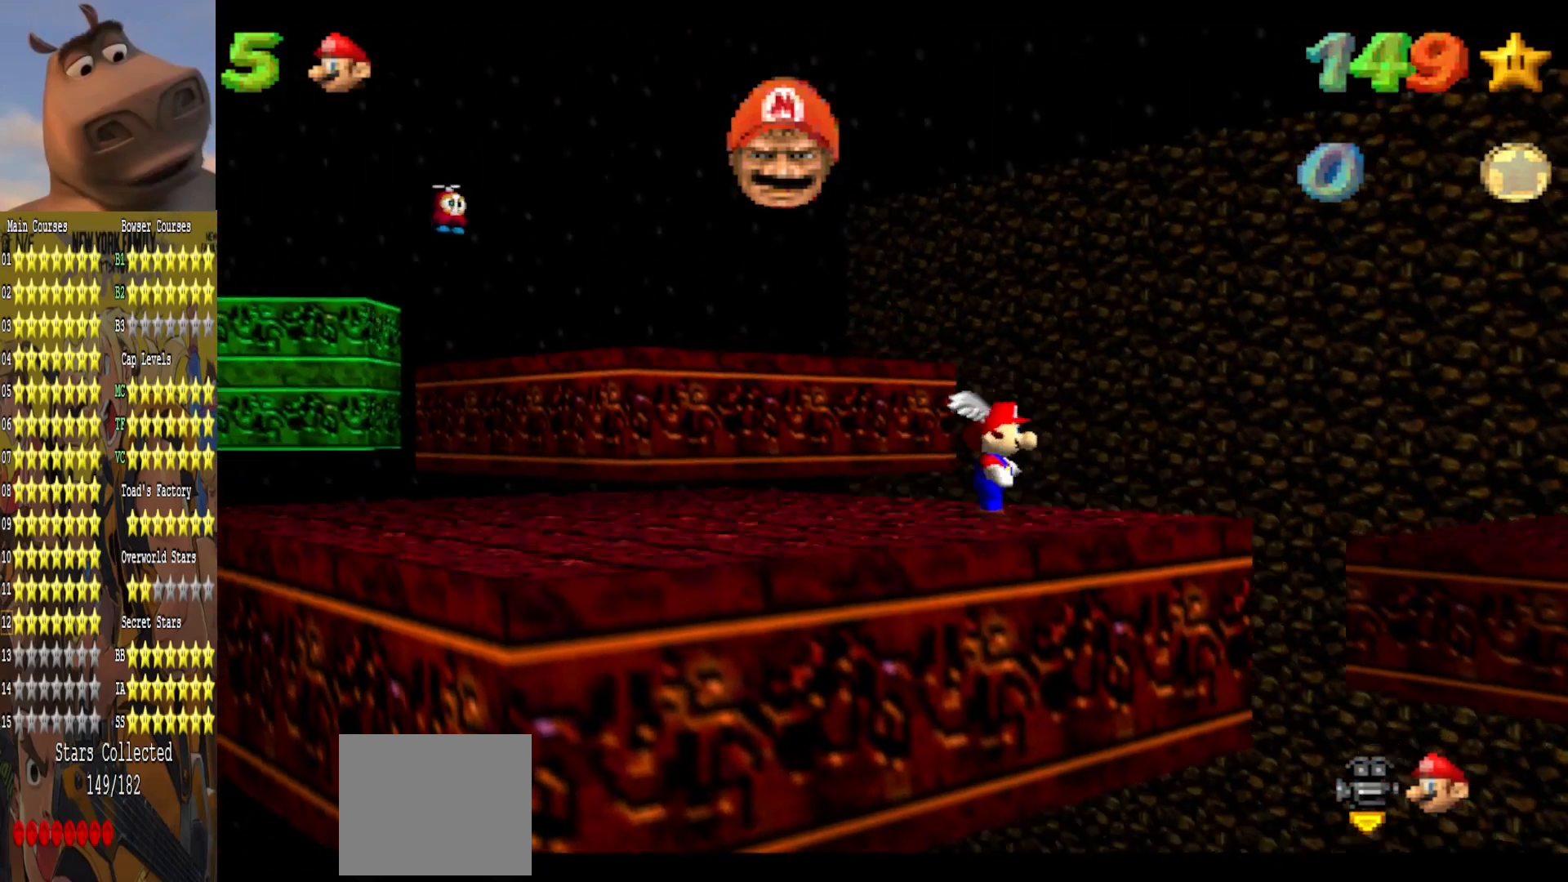
{"buttons": [], "left_stick": "up-left", "right_stick": "center", "events": [[17, "right_stick", "right"], [133, "left_stick", "center"], [150, "right_stick", "center"], [267, "right_stick", "right"], [383, "left_stick", "up-left"], [433, "right_stick", "center"]]}
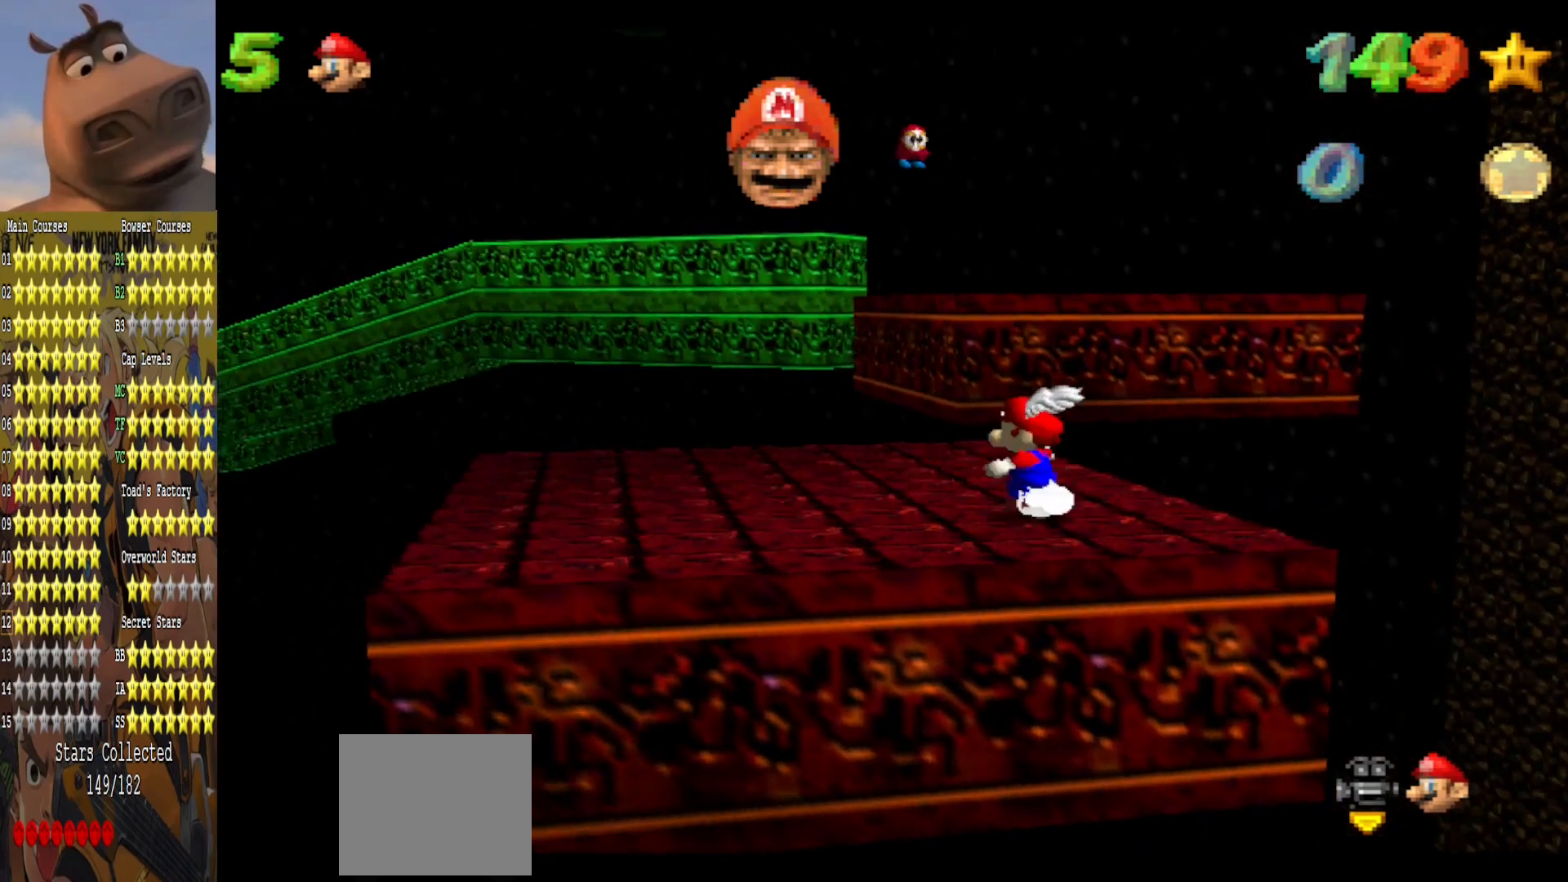
{"buttons": [], "left_stick": "up-right", "right_stick": "center", "events": [[150, "left_stick", "center"], [233, "right_stick", "down-right"], [367, "right_stick", "center"], [483, "left_stick", "up-right"]]}
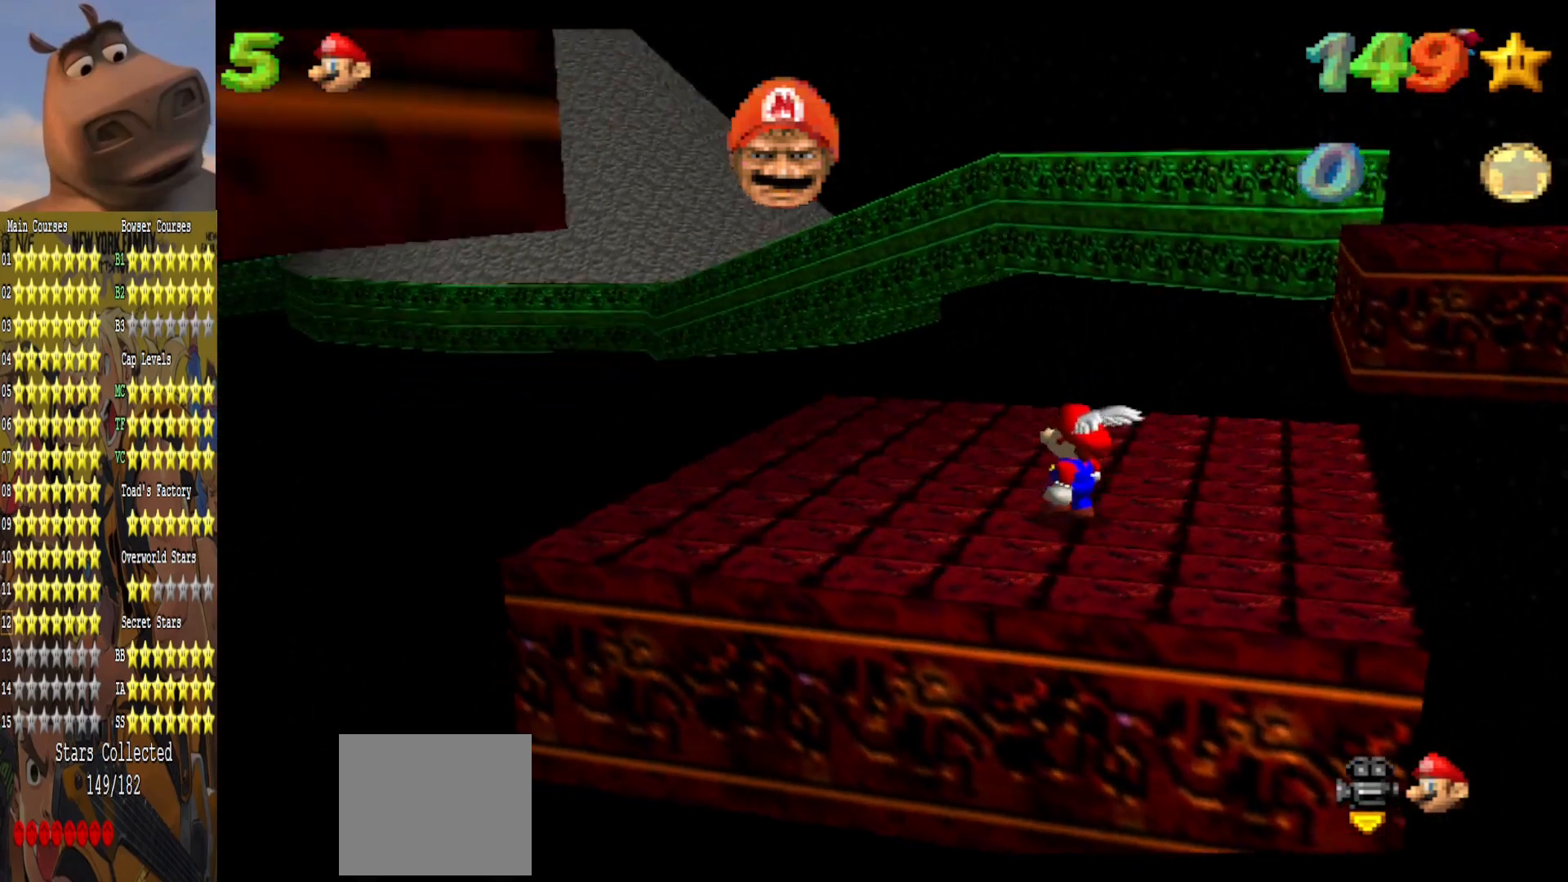
{"buttons": [], "left_stick": "up-right", "right_stick": "center", "events": [[367, "A", "down"], [467, "A", "up"]]}
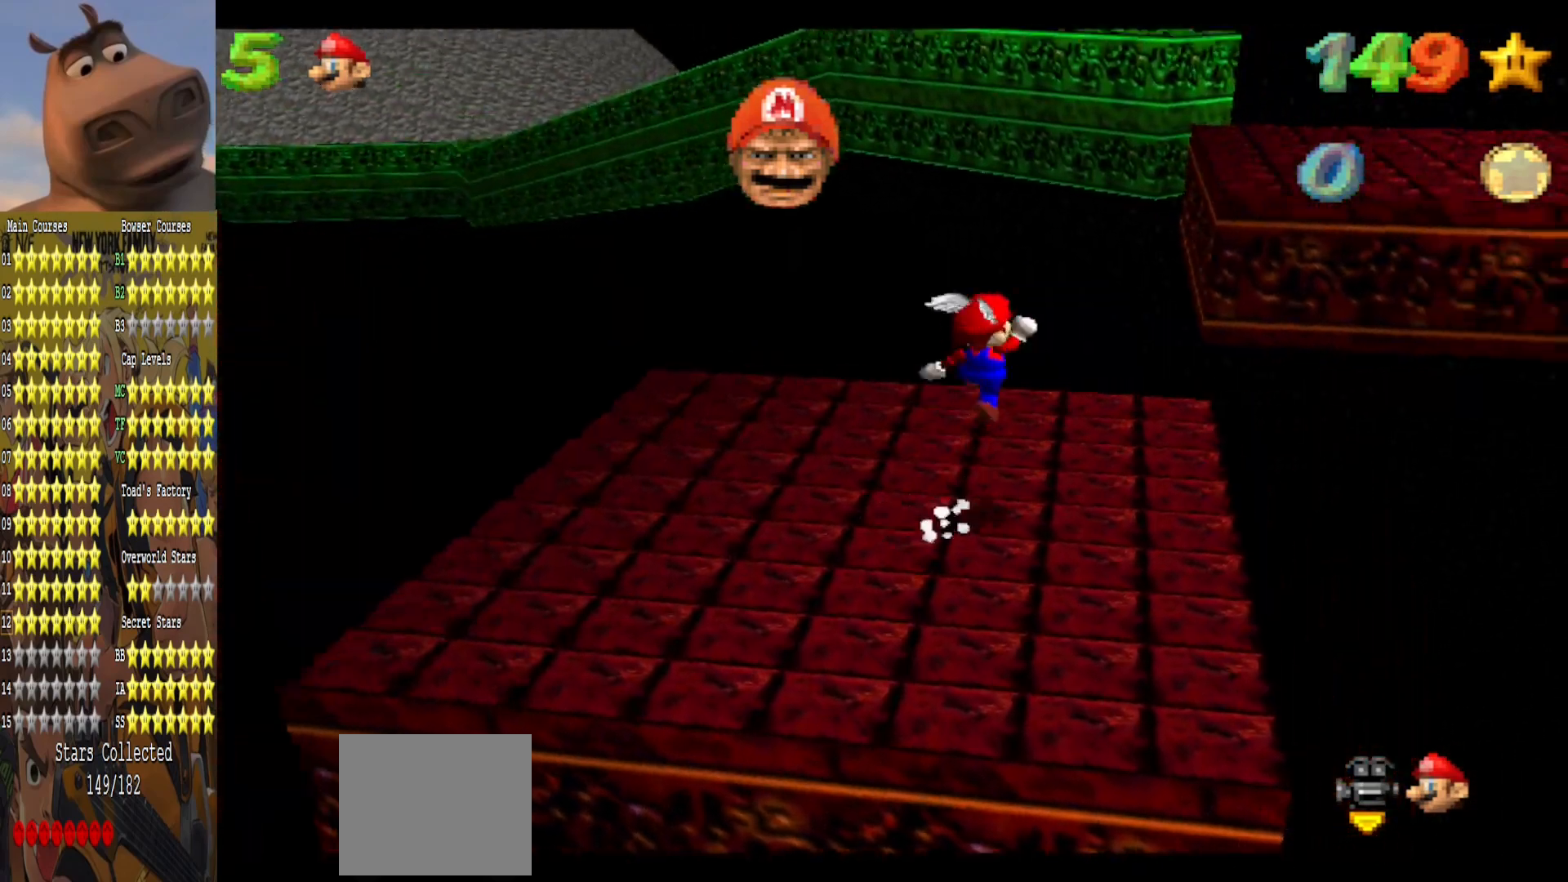
{"buttons": ["A"], "left_stick": "up-right", "right_stick": "center", "events": [[467, "A", "down"]]}
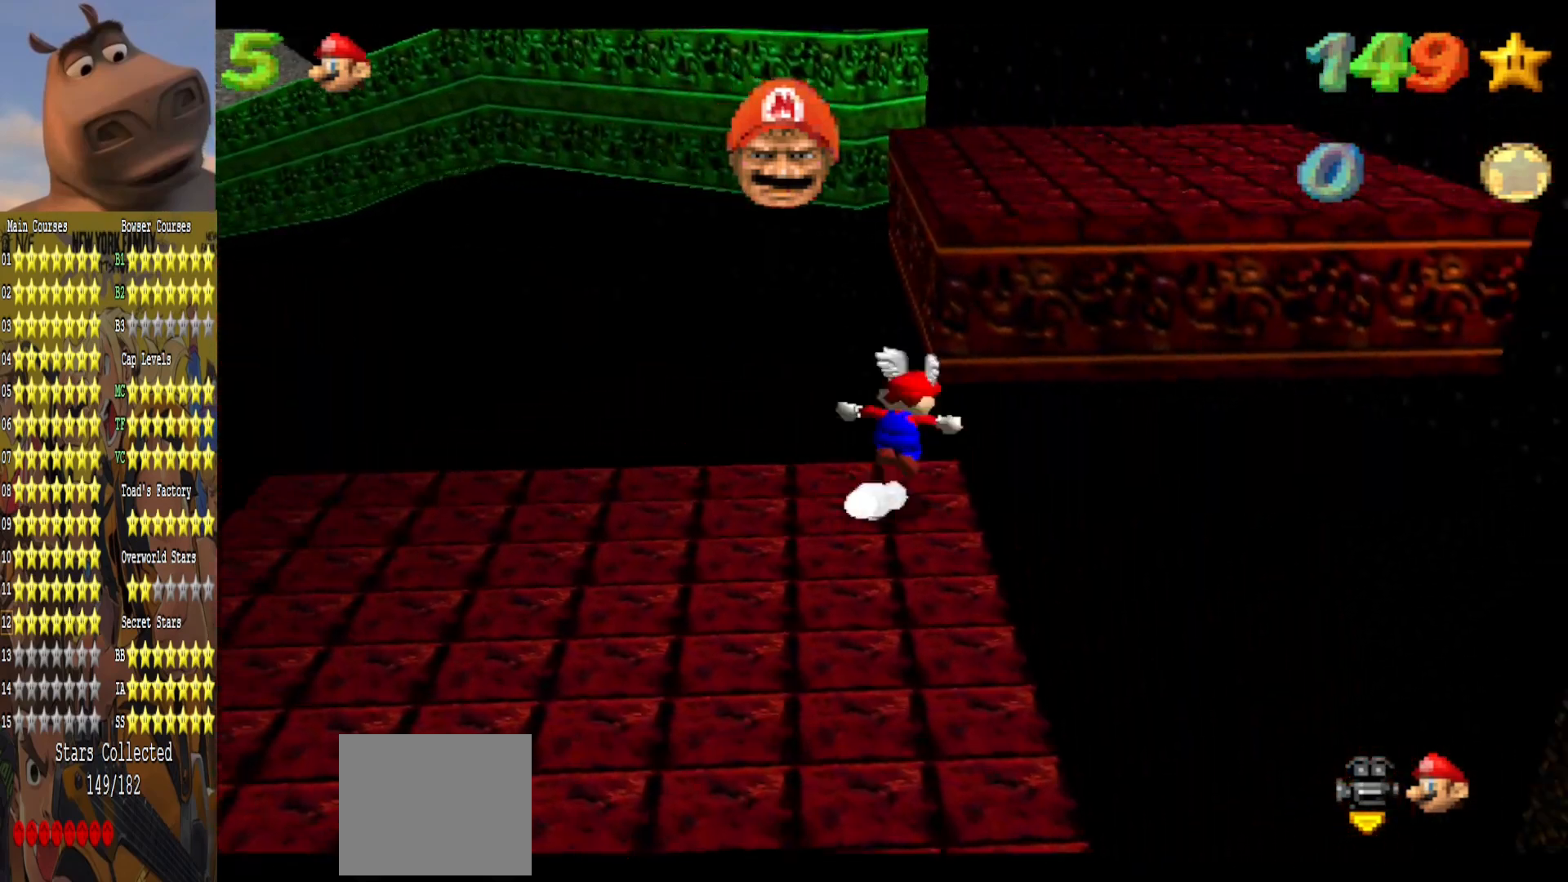
{"buttons": [], "left_stick": "up-right", "right_stick": "center", "events": [[400, "A", "up"]]}
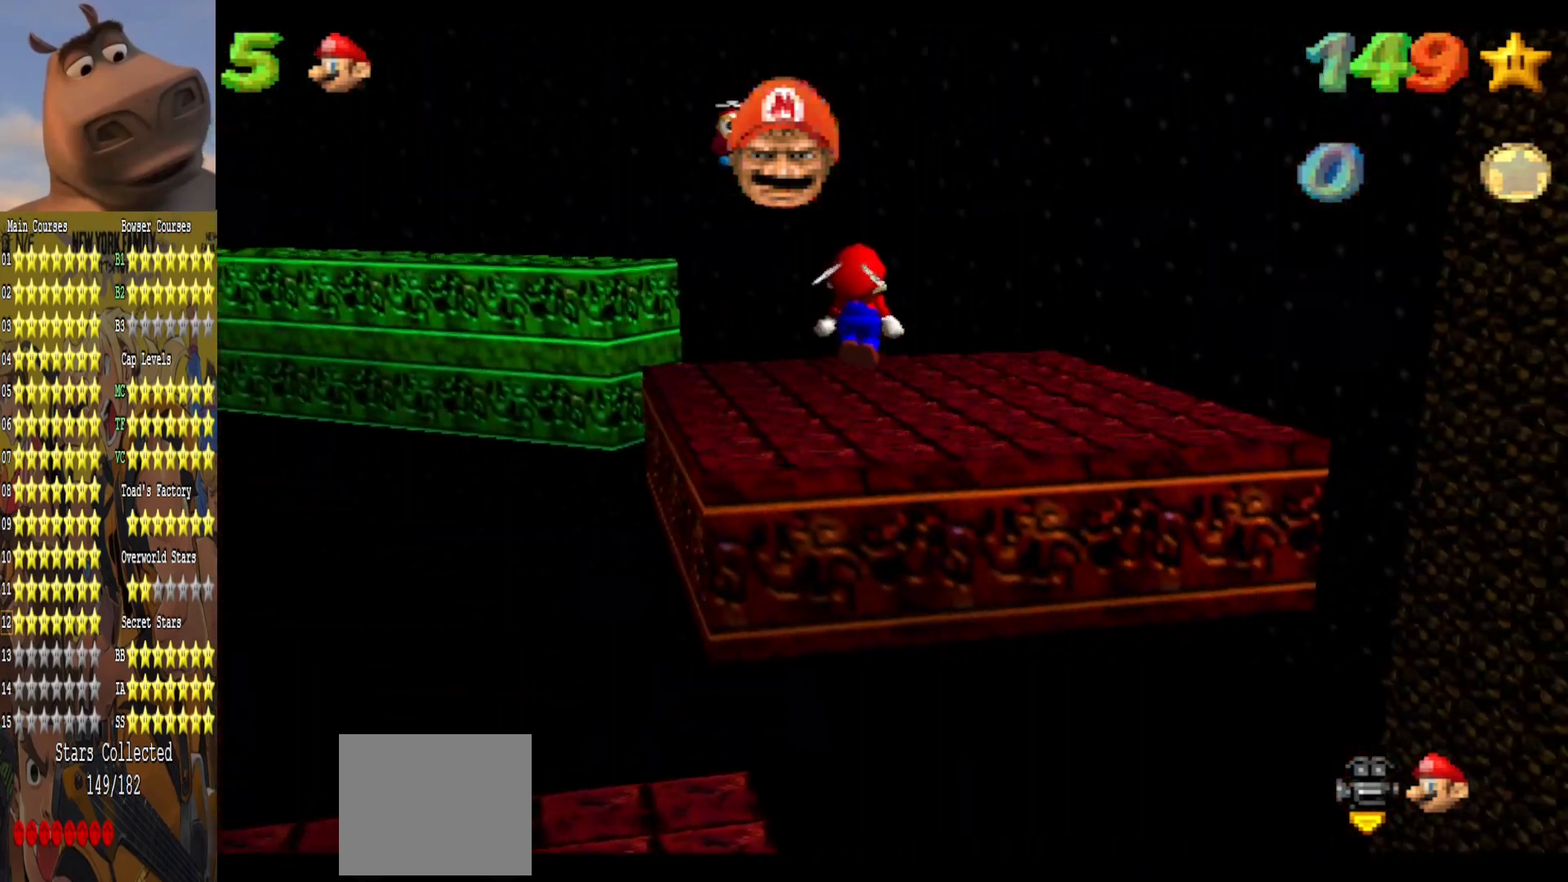
{"buttons": [], "left_stick": "up-right", "right_stick": "right", "events": [[100, "right_stick", "right"], [150, "left_stick", "up"], [250, "left_stick", "center"], [250, "right_stick", "center"], [333, "left_stick", "up-right"], [350, "right_stick", "right"]]}
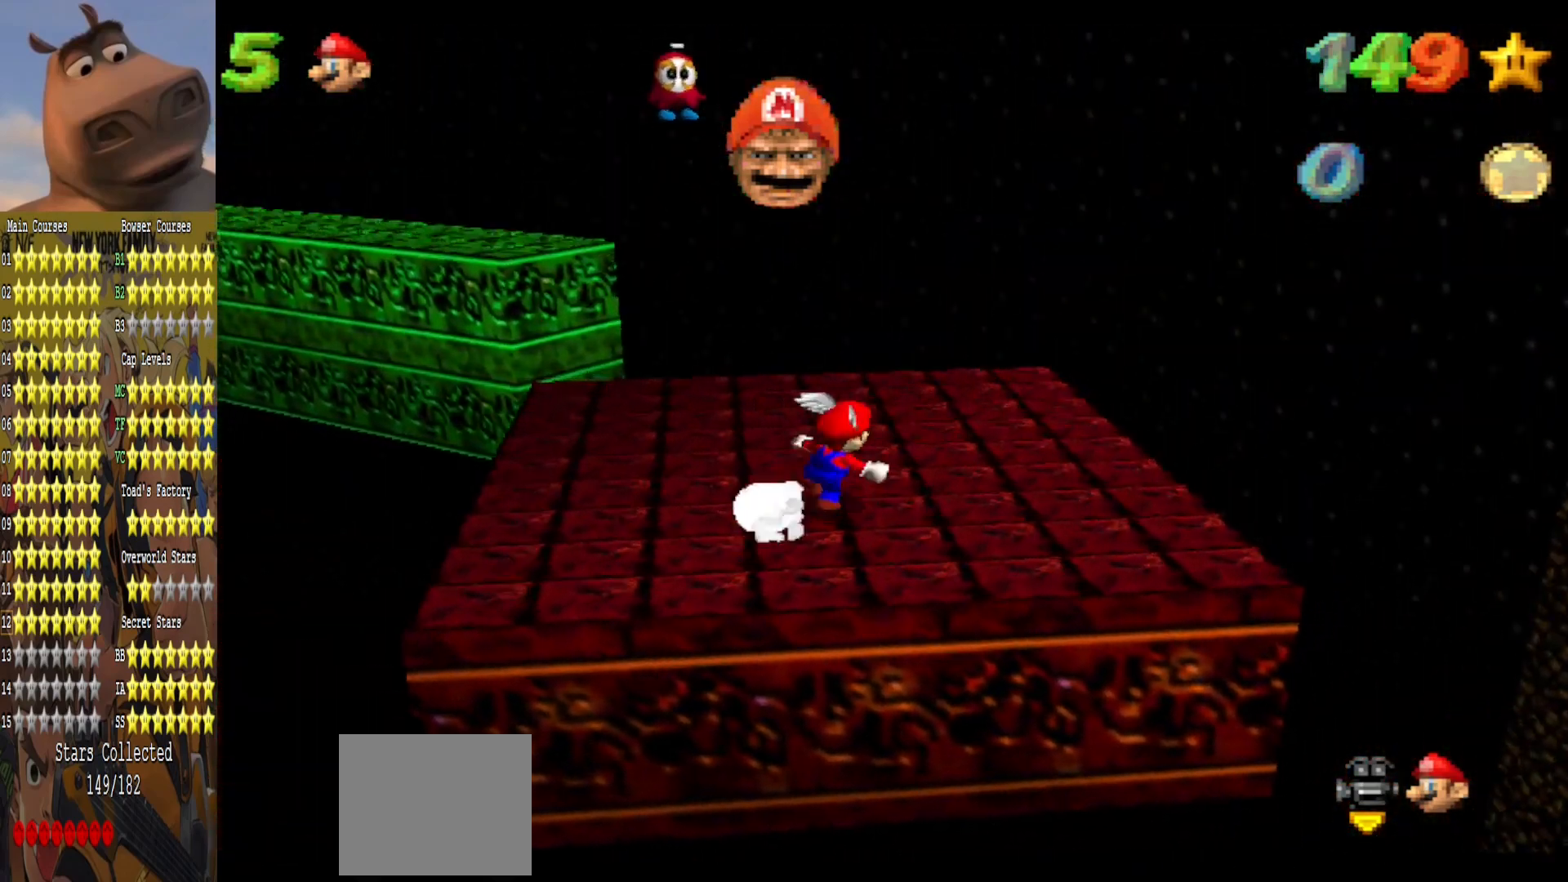
{"buttons": [], "left_stick": "up", "right_stick": "center", "events": [[33, "right_stick", "center"], [67, "left_stick", "up"]]}
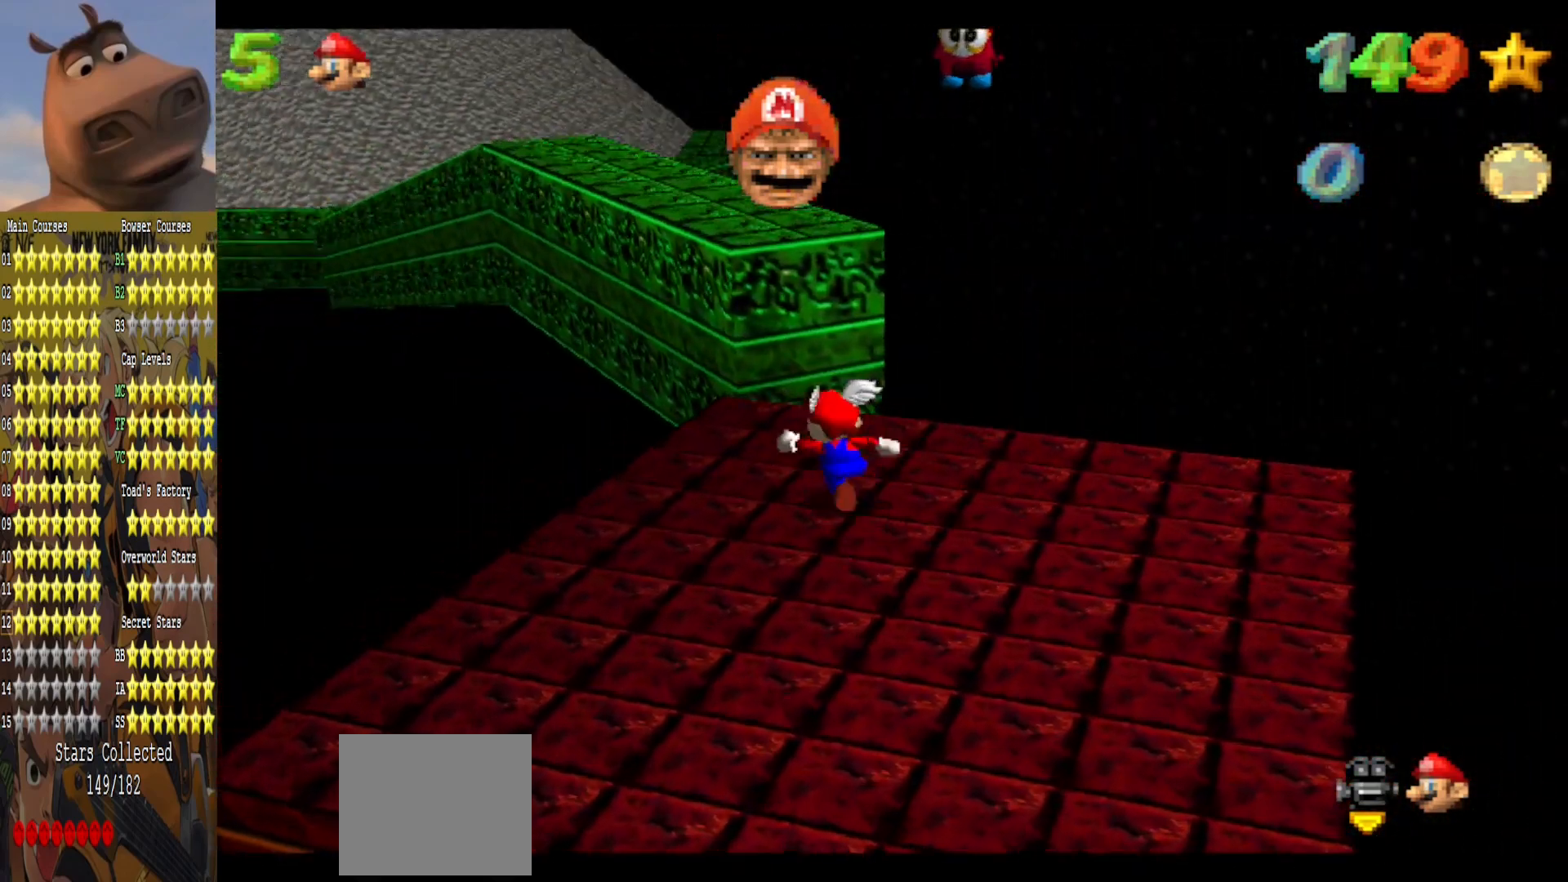
{"buttons": [], "left_stick": "down-right", "right_stick": "center", "events": [[117, "A", "down"], [417, "left_stick", "down-right"], [467, "A", "up"]]}
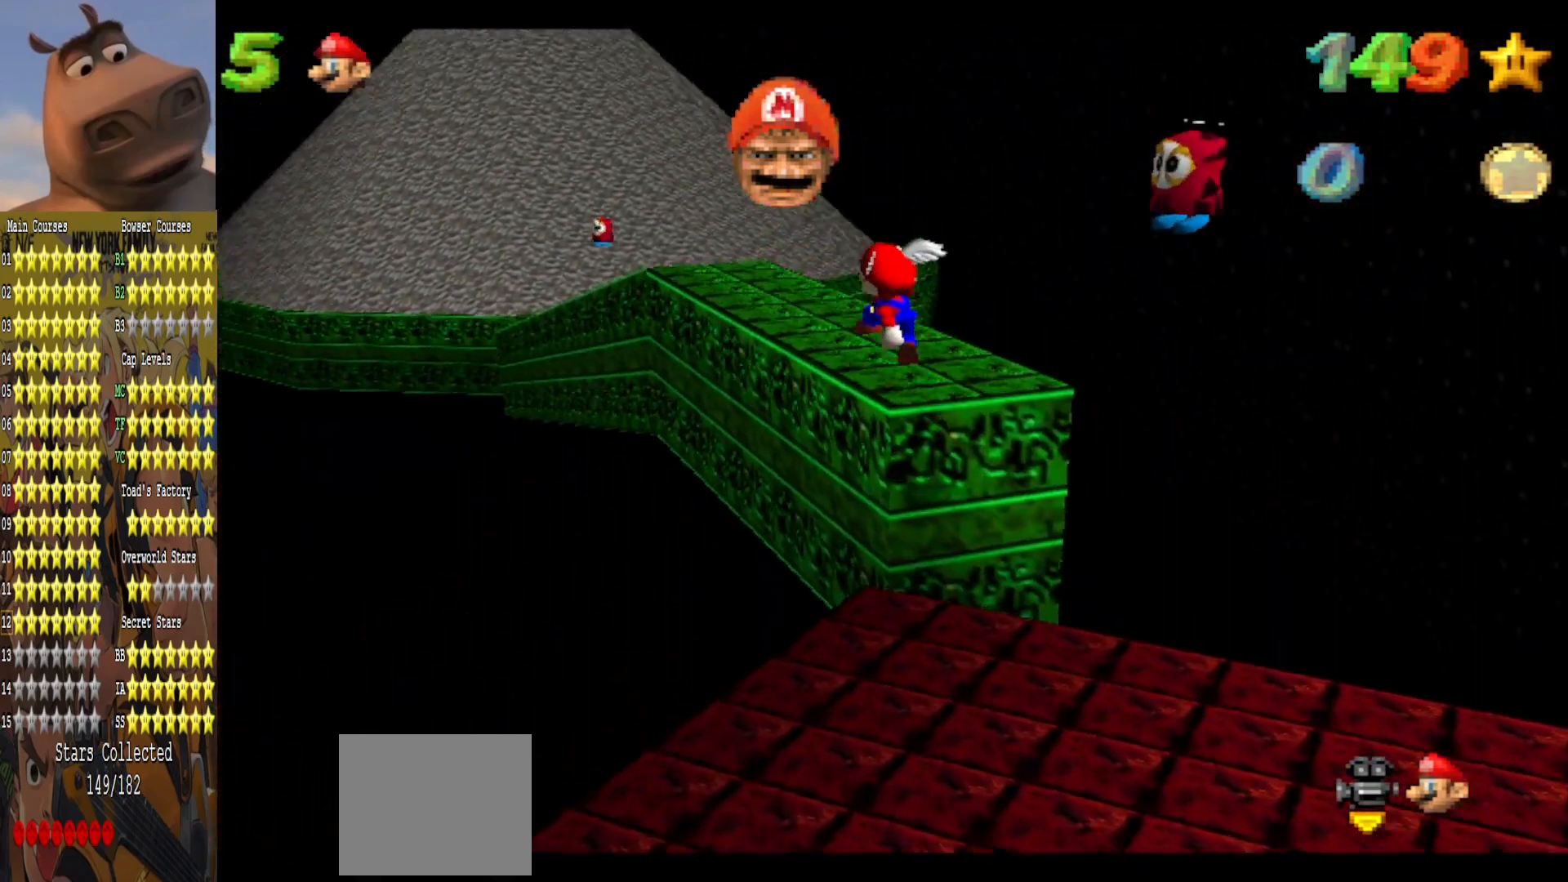
{"buttons": [], "left_stick": "up-right", "right_stick": "center", "events": [[83, "B", "down"], [117, "left_stick", "up-right"], [200, "B", "up"]]}
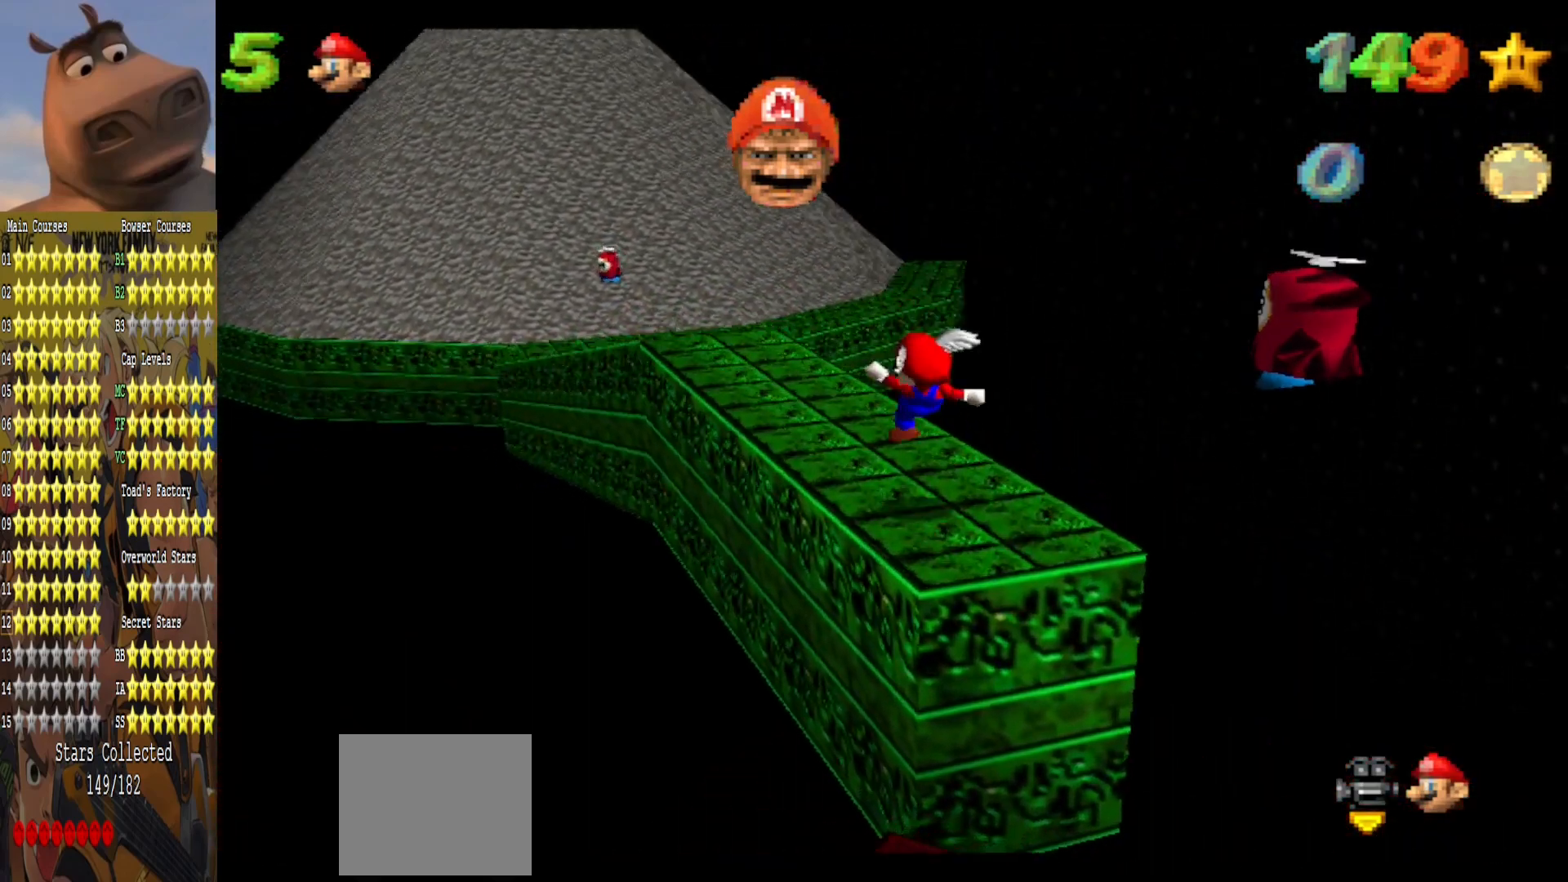
{"buttons": [], "left_stick": "up", "right_stick": "center", "events": [[50, "left_stick", "up"]]}
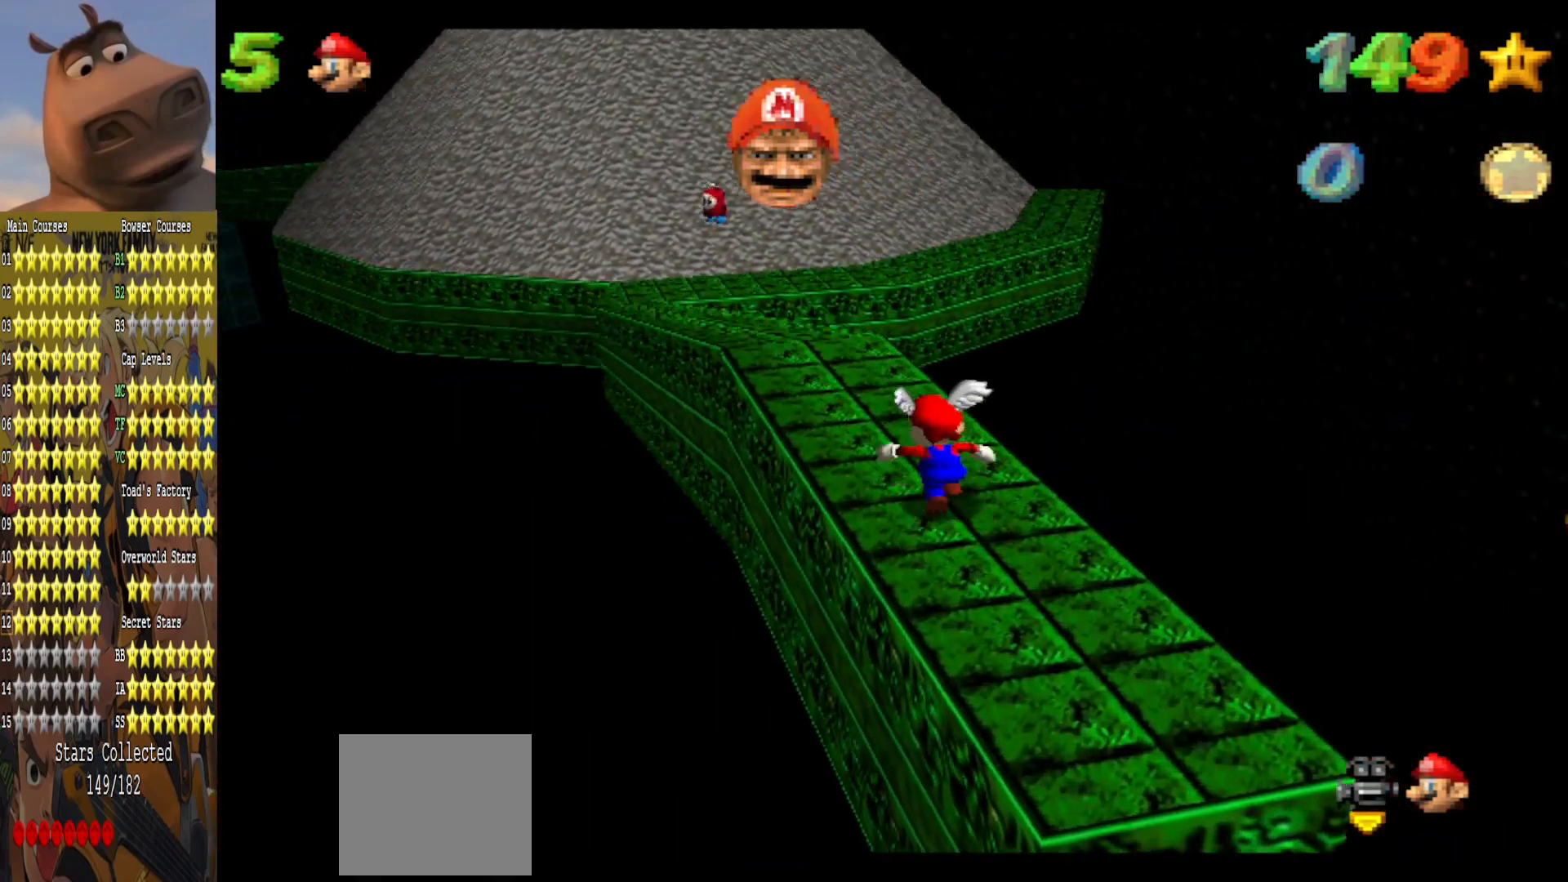
{"buttons": ["A"], "left_stick": "up", "right_stick": "center", "events": [[367, "A", "down"]]}
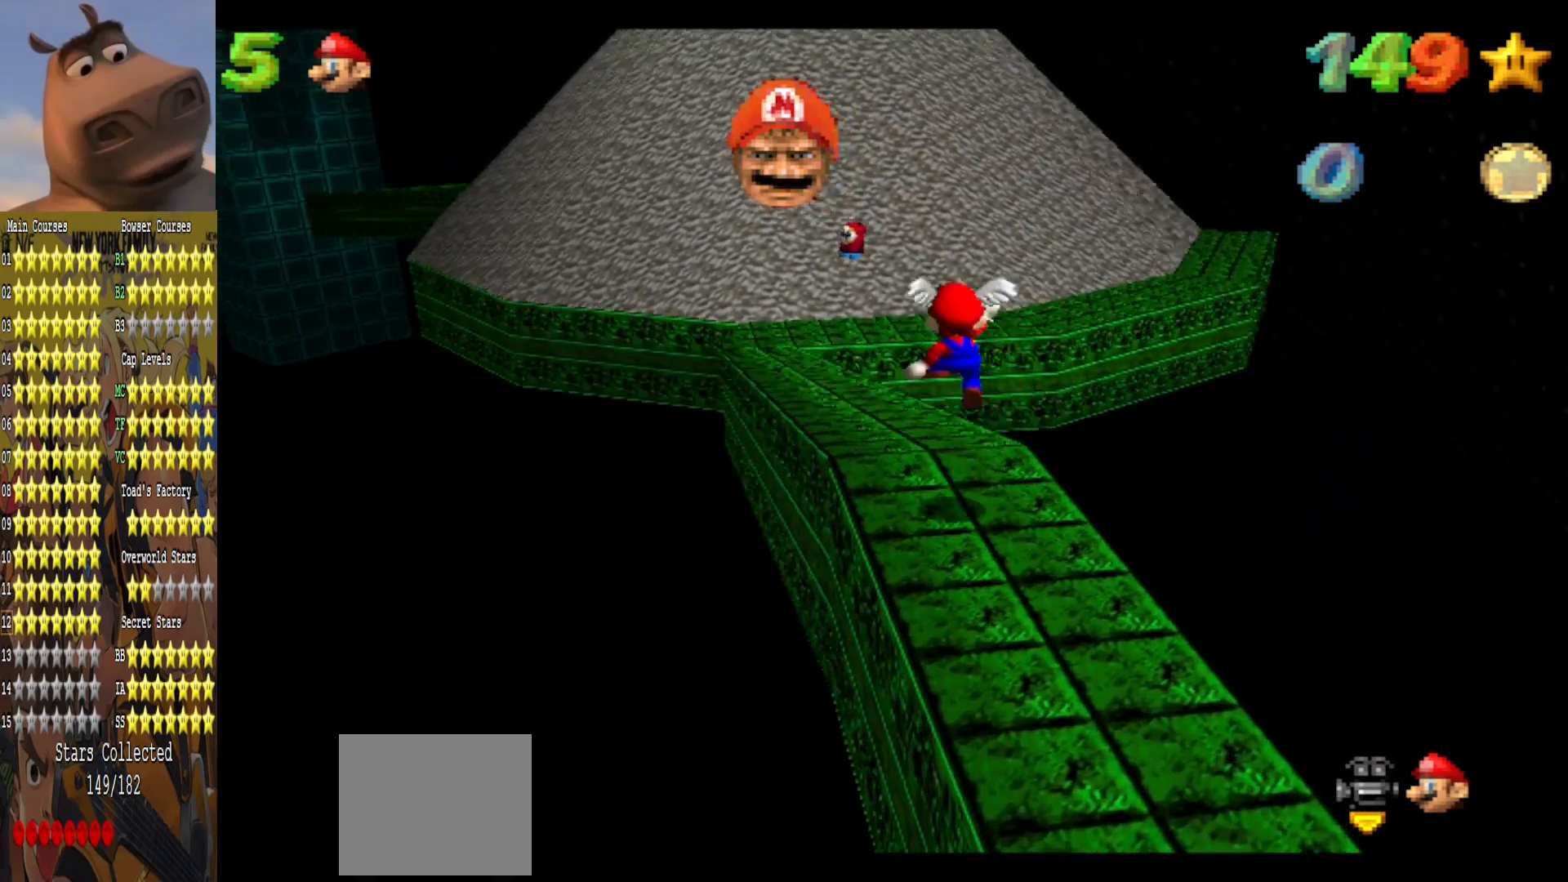
{"buttons": [], "left_stick": "up", "right_stick": "center", "events": [[17, "A", "up"], [100, "B", "down"], [233, "B", "up"]]}
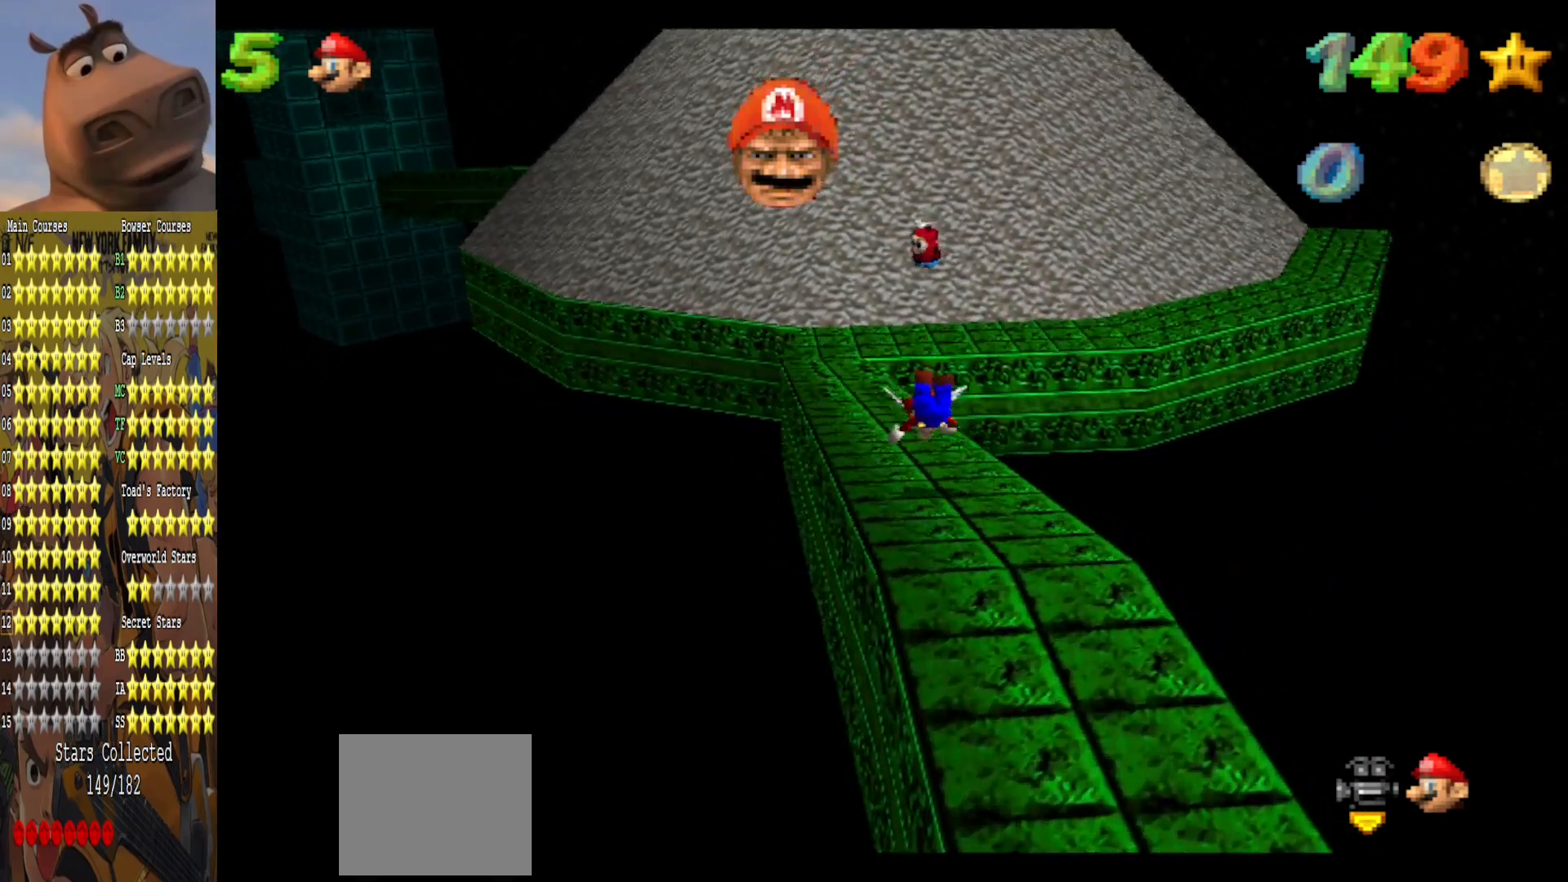
{"buttons": [], "left_stick": "center", "right_stick": "center", "events": [[167, "left_stick", "center"], [183, "A", "down"], [300, "A", "up"]]}
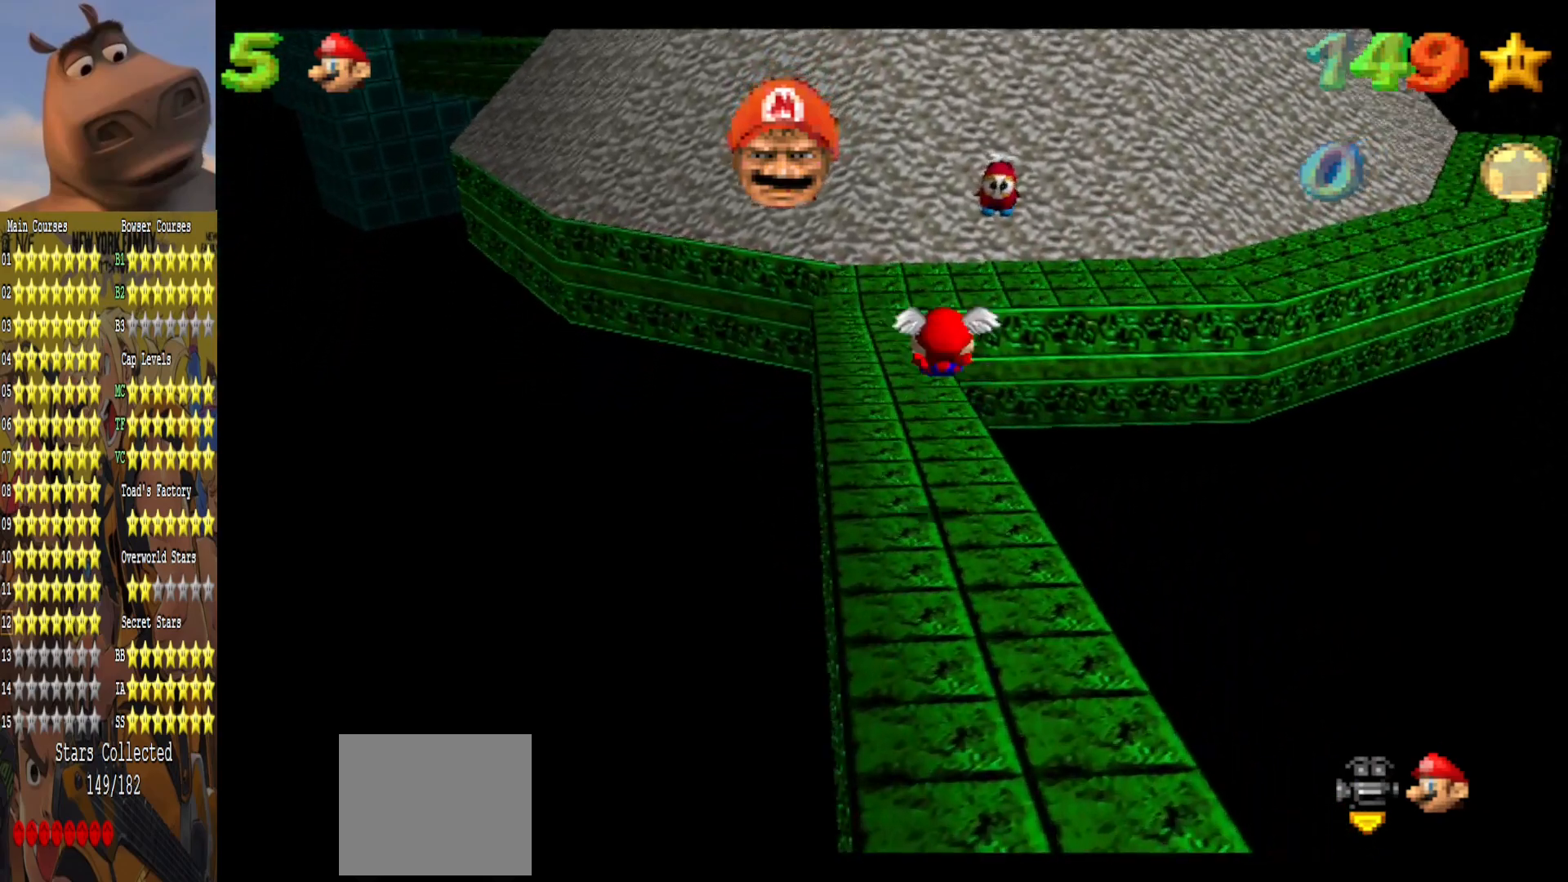
{"buttons": [], "left_stick": "up", "right_stick": "center", "events": [[33, "right_stick", "left"], [100, "left_stick", "down-left"], [183, "right_stick", "center"], [200, "left_stick", "left"], [317, "left_stick", "up-left"], [417, "left_stick", "up"]]}
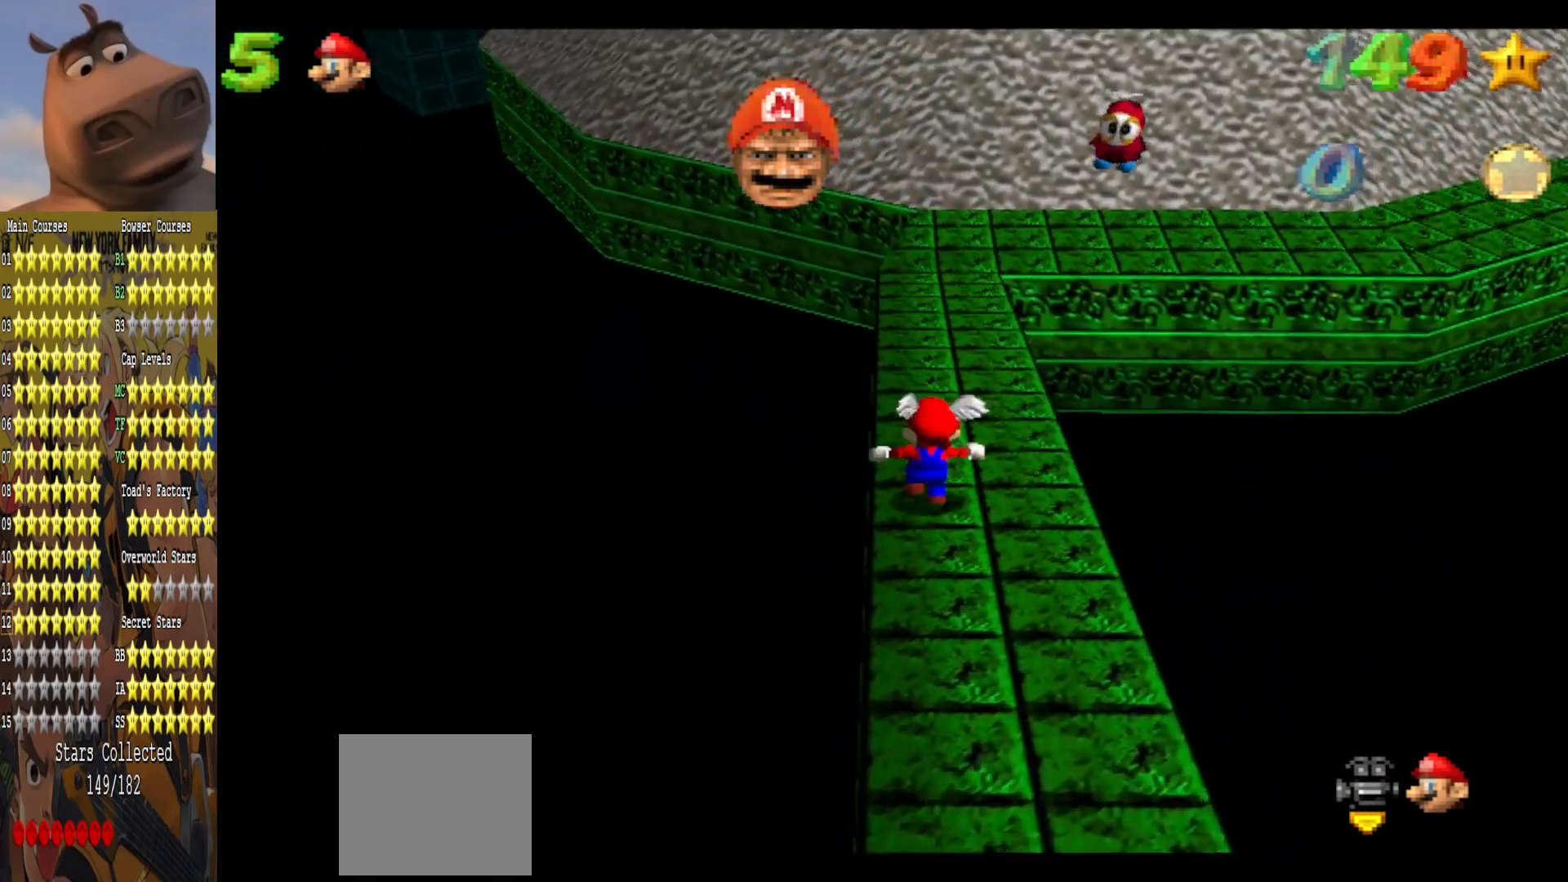
{"buttons": ["A", "L2"], "left_stick": "up-right", "right_stick": "center", "events": [[267, "left_stick", "up-right"], [433, "L2", "down"], [483, "A", "down"]]}
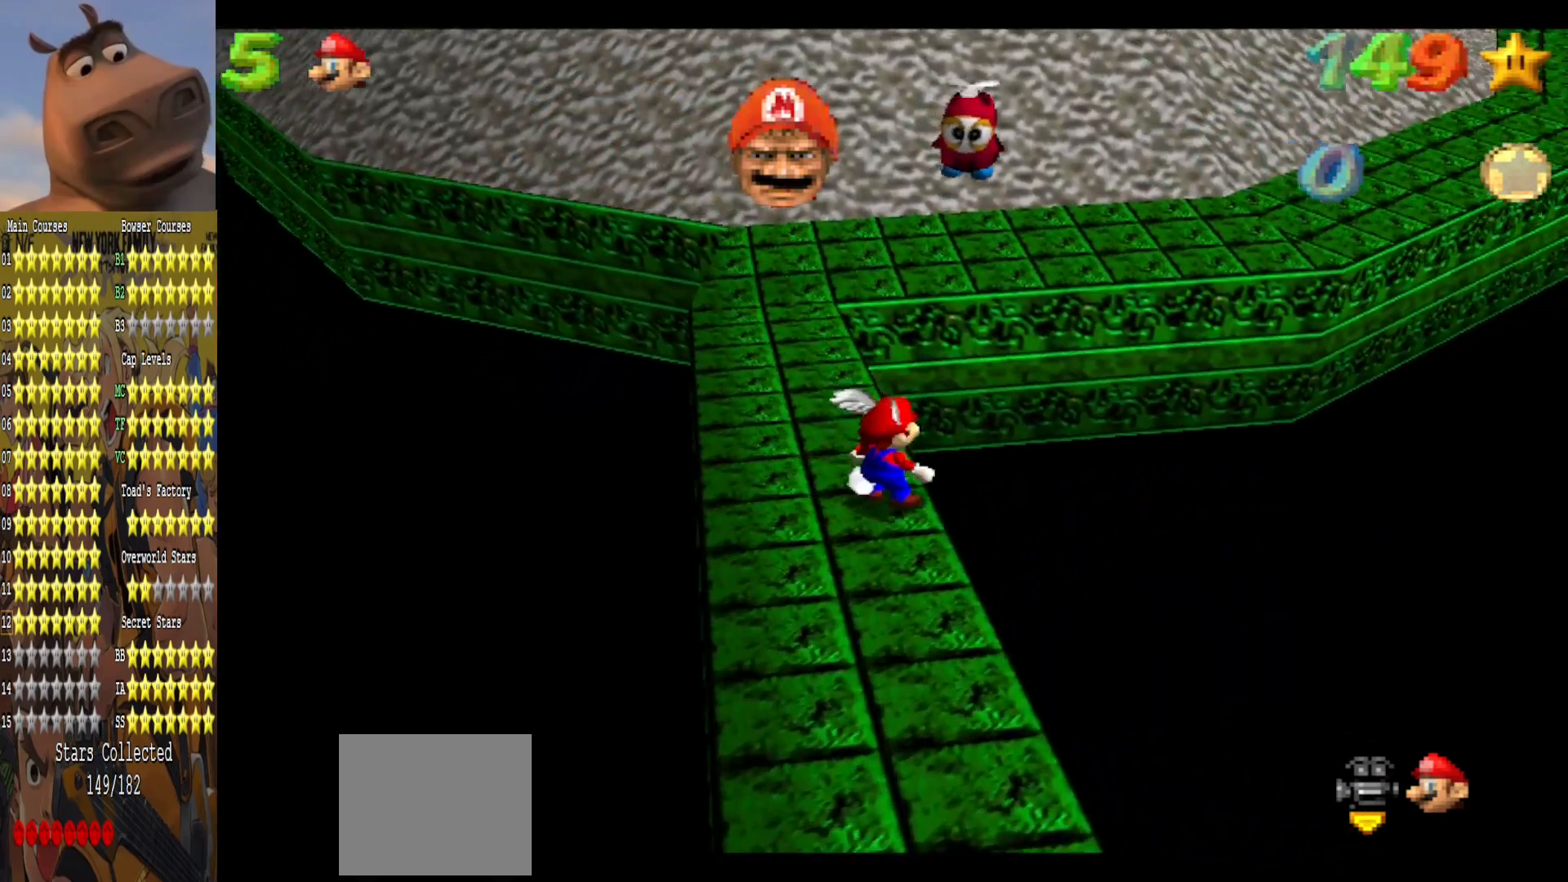
{"buttons": [], "left_stick": "up-left", "right_stick": "center", "events": [[133, "A", "up"], [133, "left_stick", "up"], [167, "L2", "up"], [333, "left_stick", "up-left"]]}
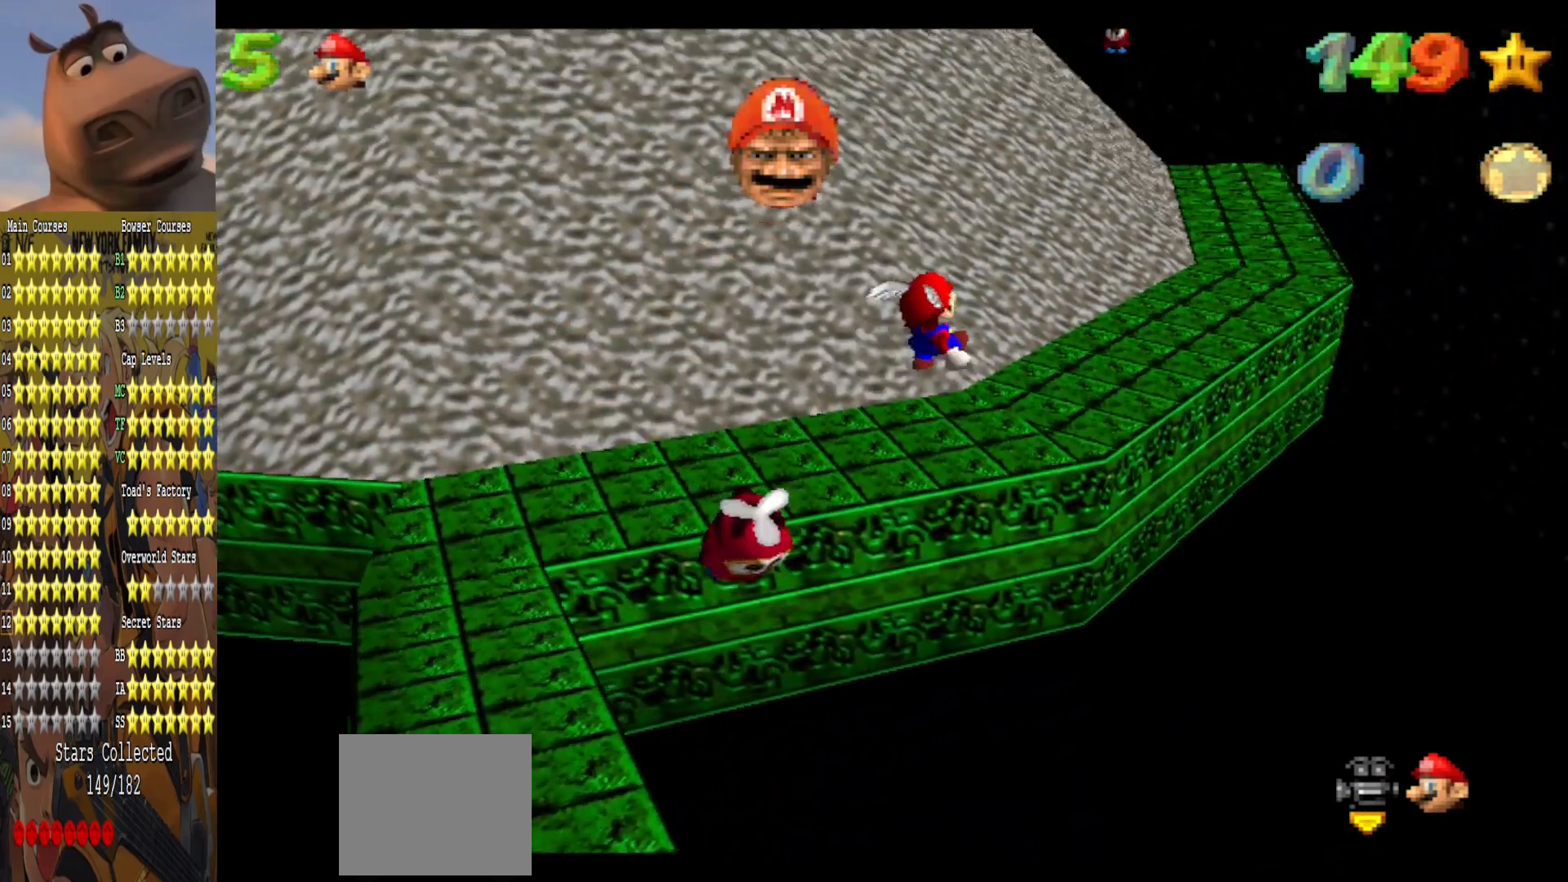
{"buttons": [], "left_stick": "center", "right_stick": "center", "events": [[267, "R1", "down"], [267, "left_stick", "up"], [400, "R1", "up"], [400, "left_stick", "center"]]}
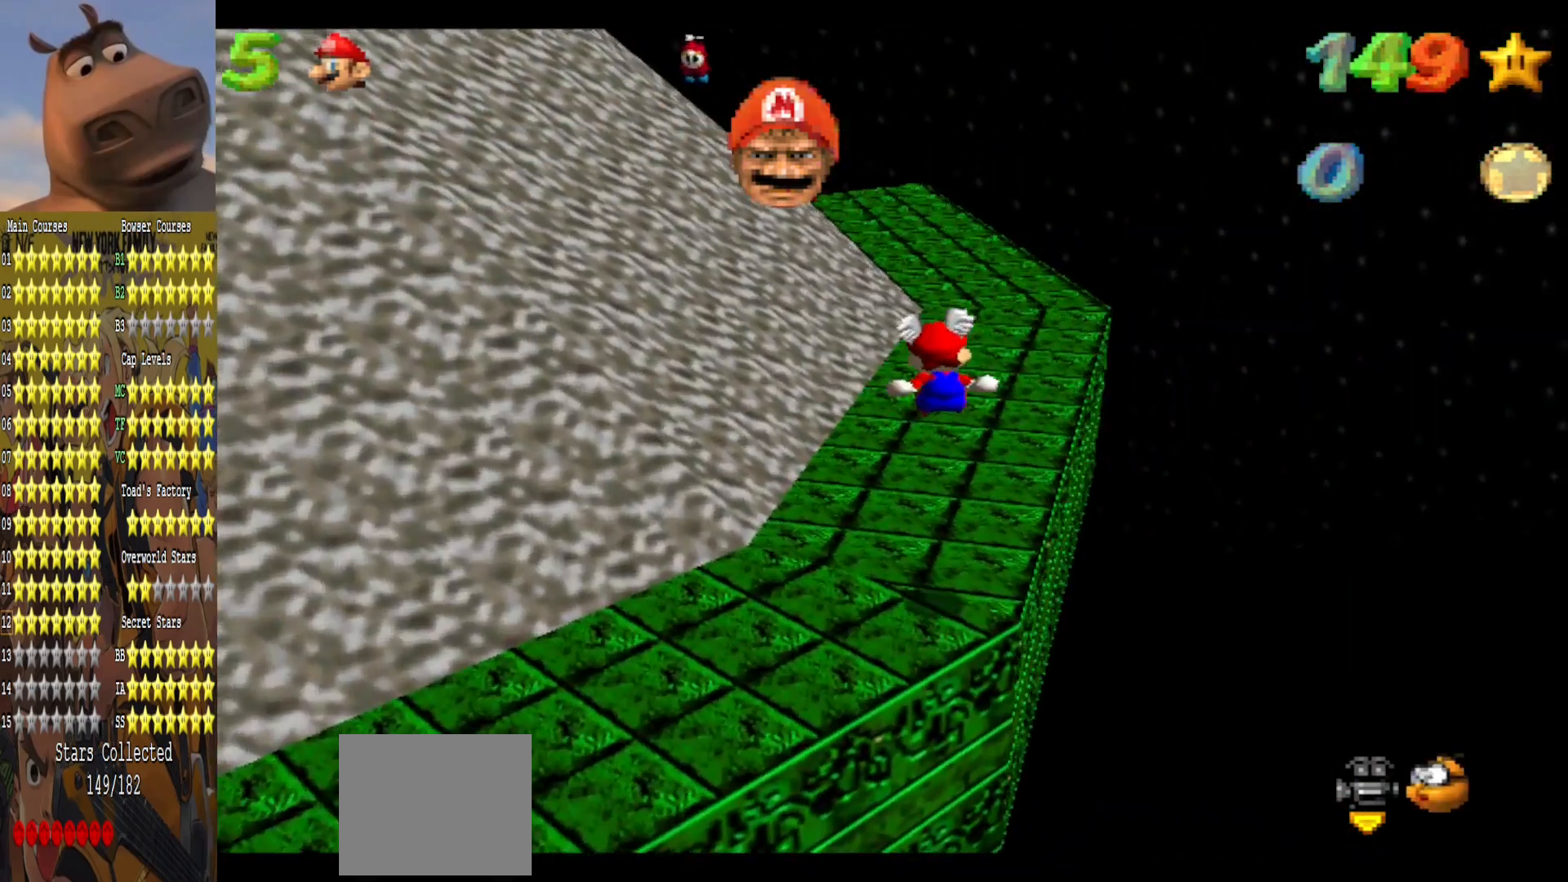
{"buttons": [], "left_stick": "up", "right_stick": "center", "events": [[133, "right_stick", "down"], [267, "left_stick", "up"], [333, "right_stick", "center"]]}
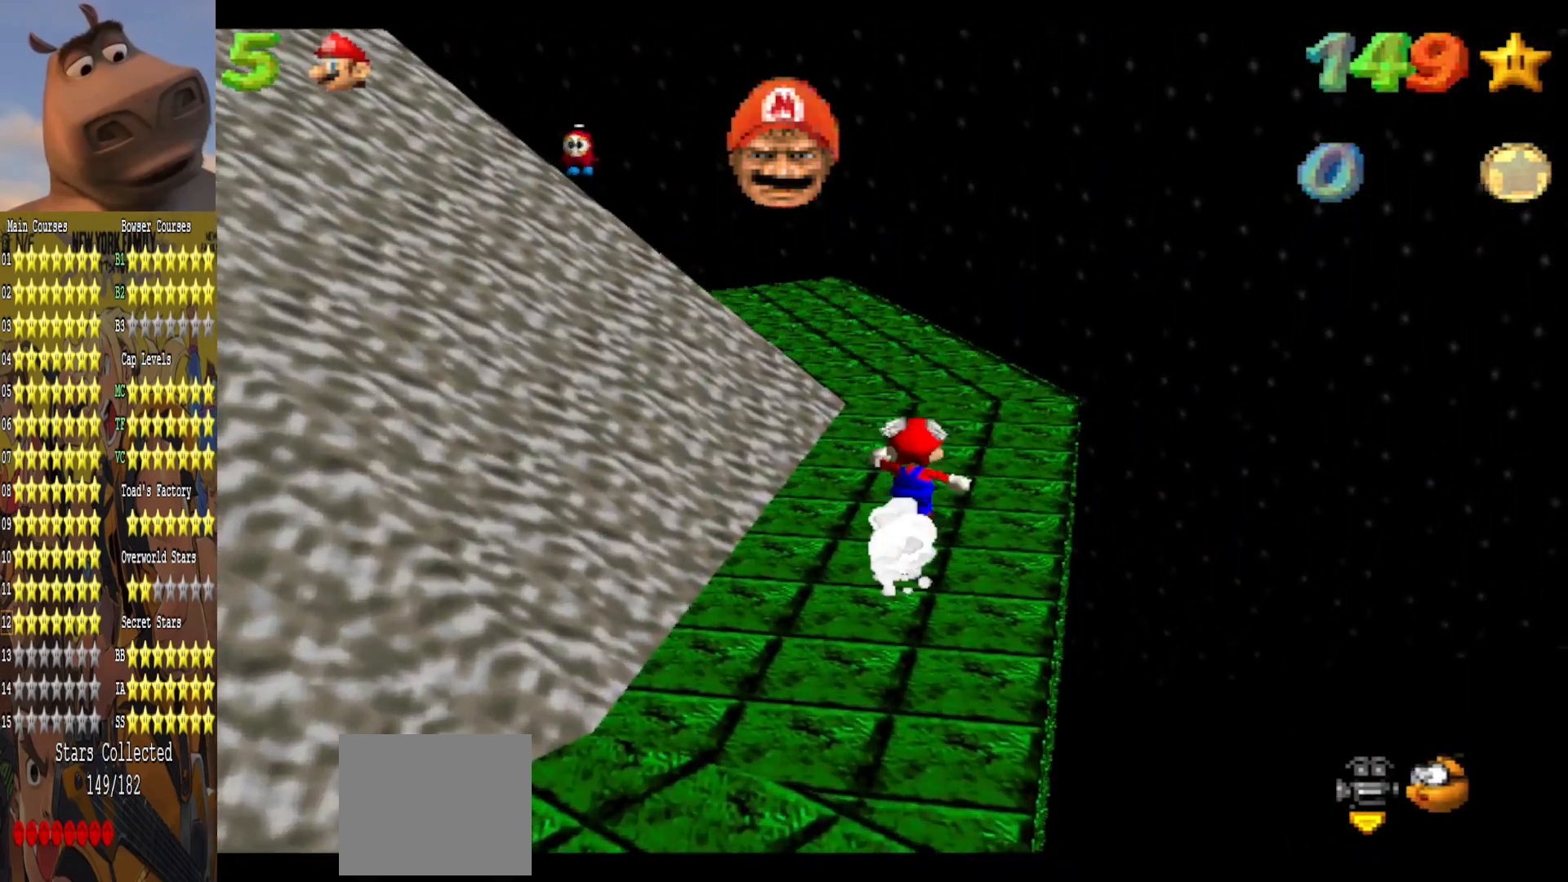
{"buttons": [], "left_stick": "up-right", "right_stick": "center", "events": [[50, "right_stick", "right"], [233, "right_stick", "center"], [267, "left_stick", "up-right"]]}
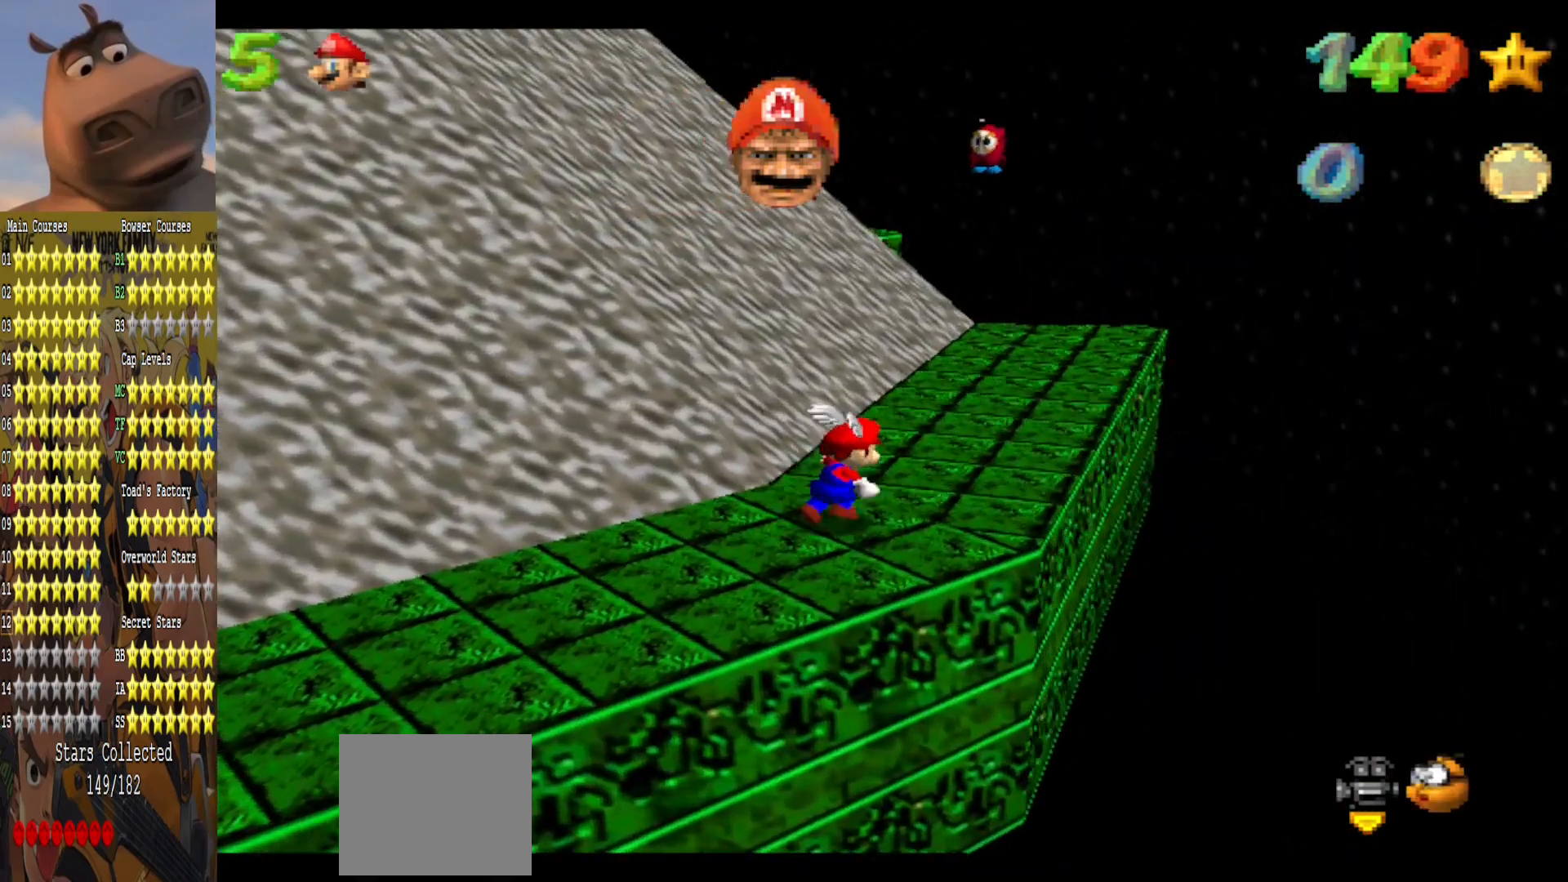
{"buttons": [], "left_stick": "up-right", "right_stick": "center", "events": []}
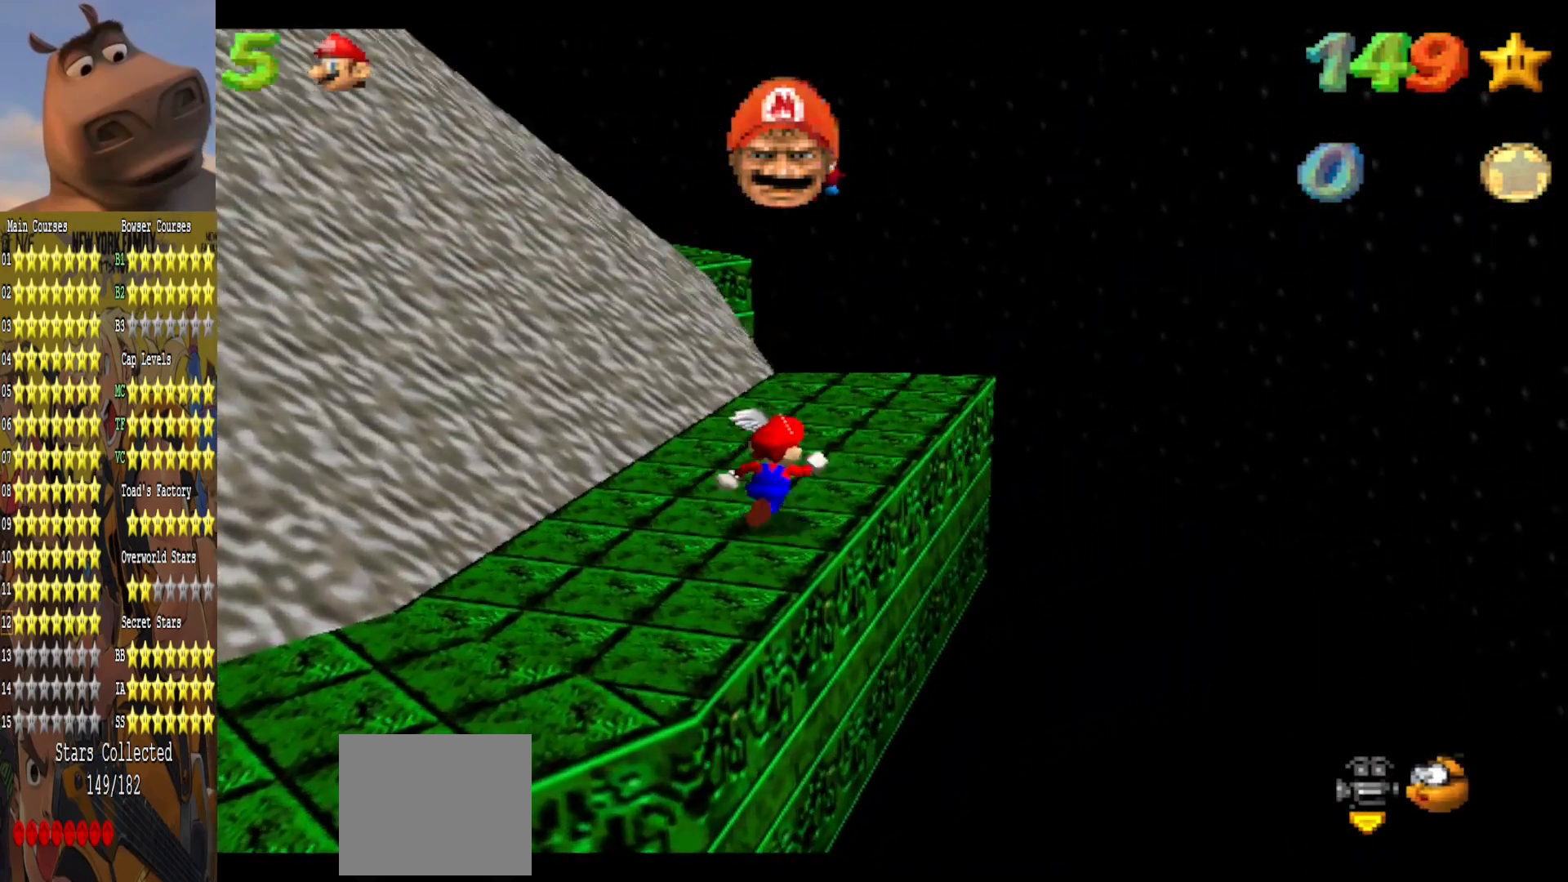
{"buttons": [], "left_stick": "up", "right_stick": "center", "events": [[333, "left_stick", "up"]]}